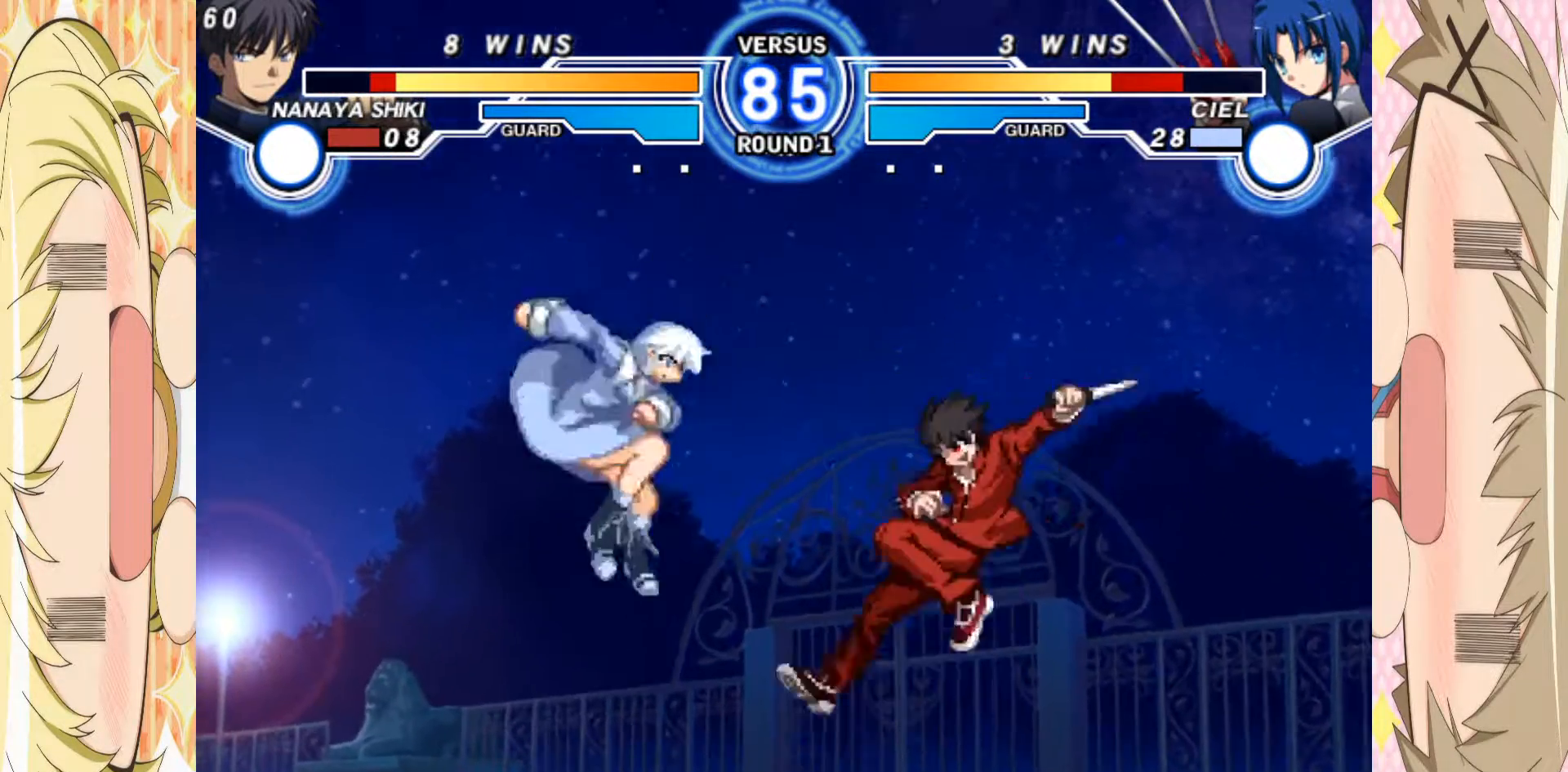
Gameplay with a controller (arcade stick); each line is a JSON object with the inputs held at the frame after it (dt_ms = milliseconds from this image to that frame). "events" lists button and stick changes between this image and that frame as [ms after this image, input, new state], when the widget could be followed in between. Not read: L3 R3 other_buttons.
{"dt_ms": 500, "buttons": ["C"], "left_stick": "down", "events": []}
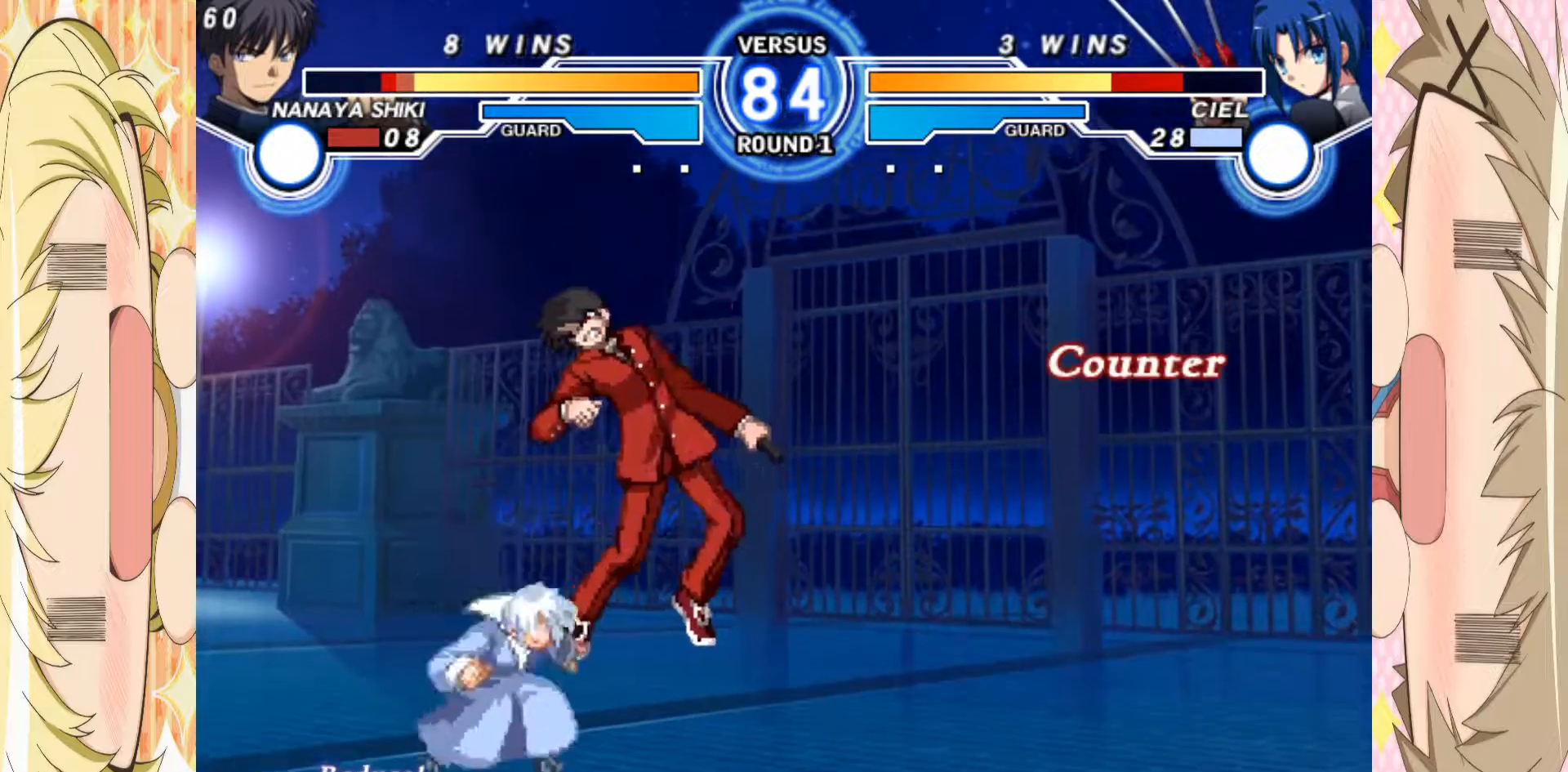
{"dt_ms": 500, "buttons": [], "left_stick": "left", "events": [[67, "C", "up"], [67, "left_stick", "center"], [383, "left_stick", "left"], [417, "B", "down"], [483, "B", "up"]]}
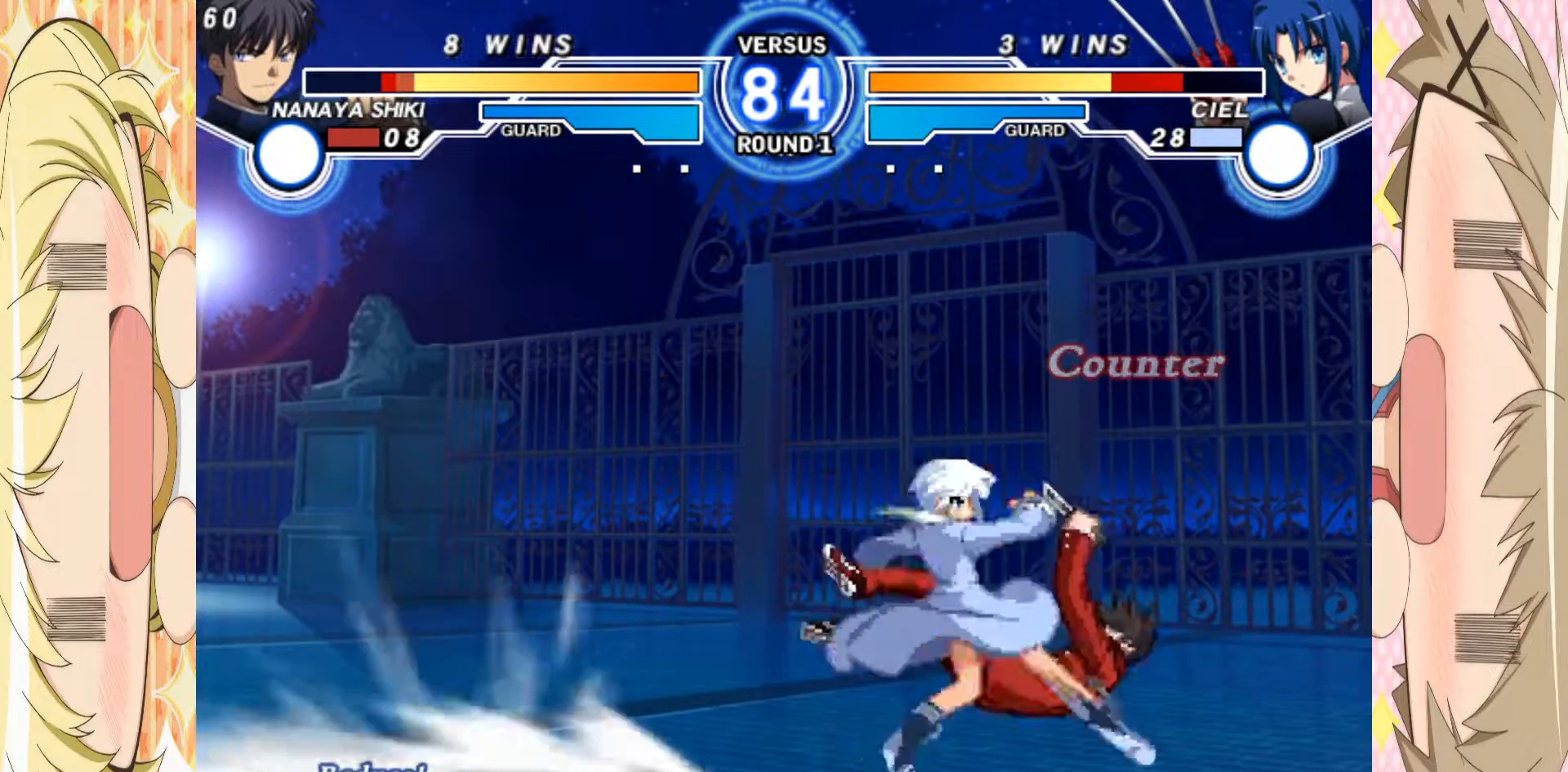
{"dt_ms": 500, "buttons": [], "left_stick": "left", "events": [[283, "B", "down"], [417, "B", "up"]]}
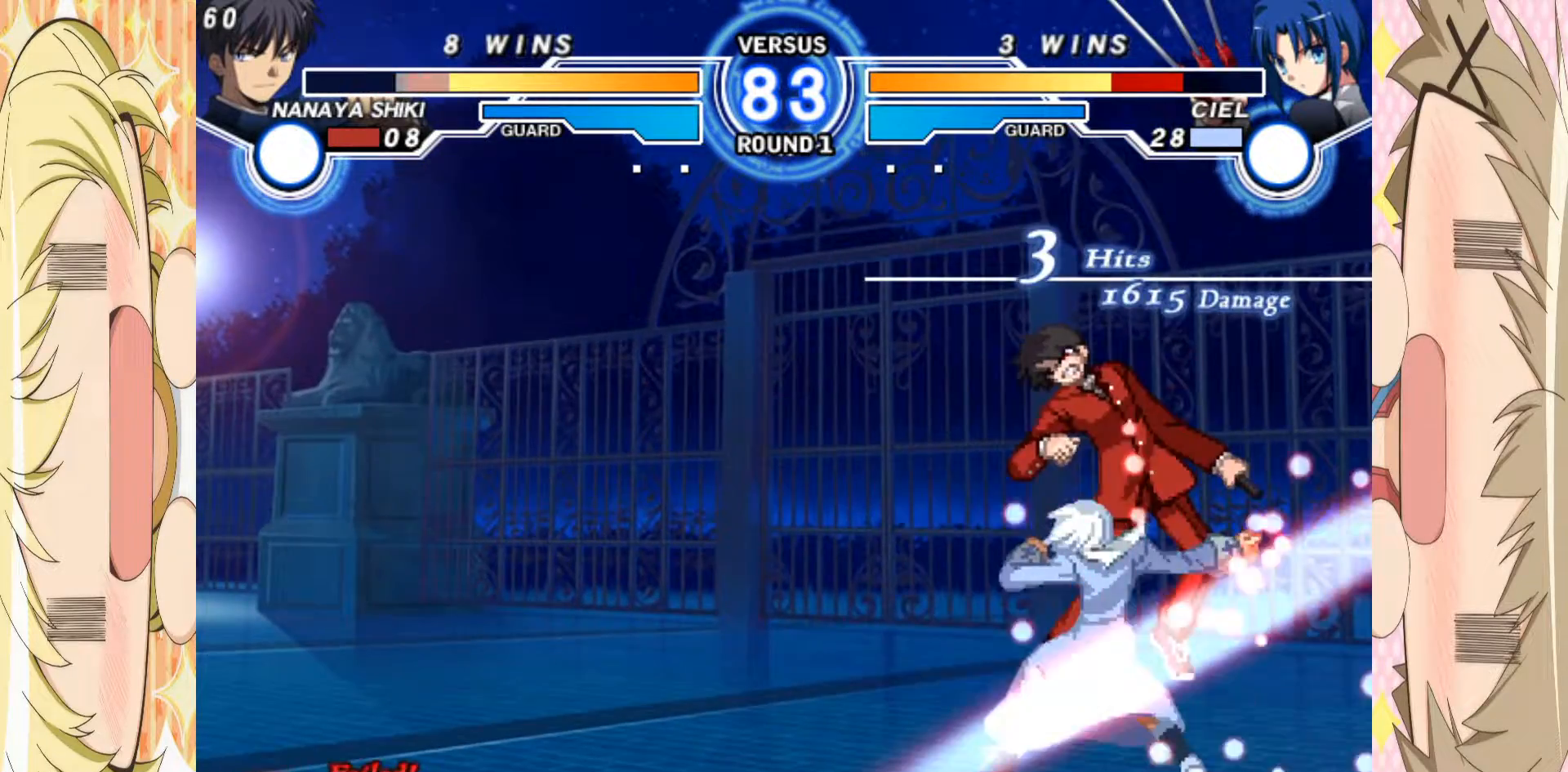
{"dt_ms": 500, "buttons": [], "left_stick": "left", "events": [[217, "B", "down"], [317, "B", "up"]]}
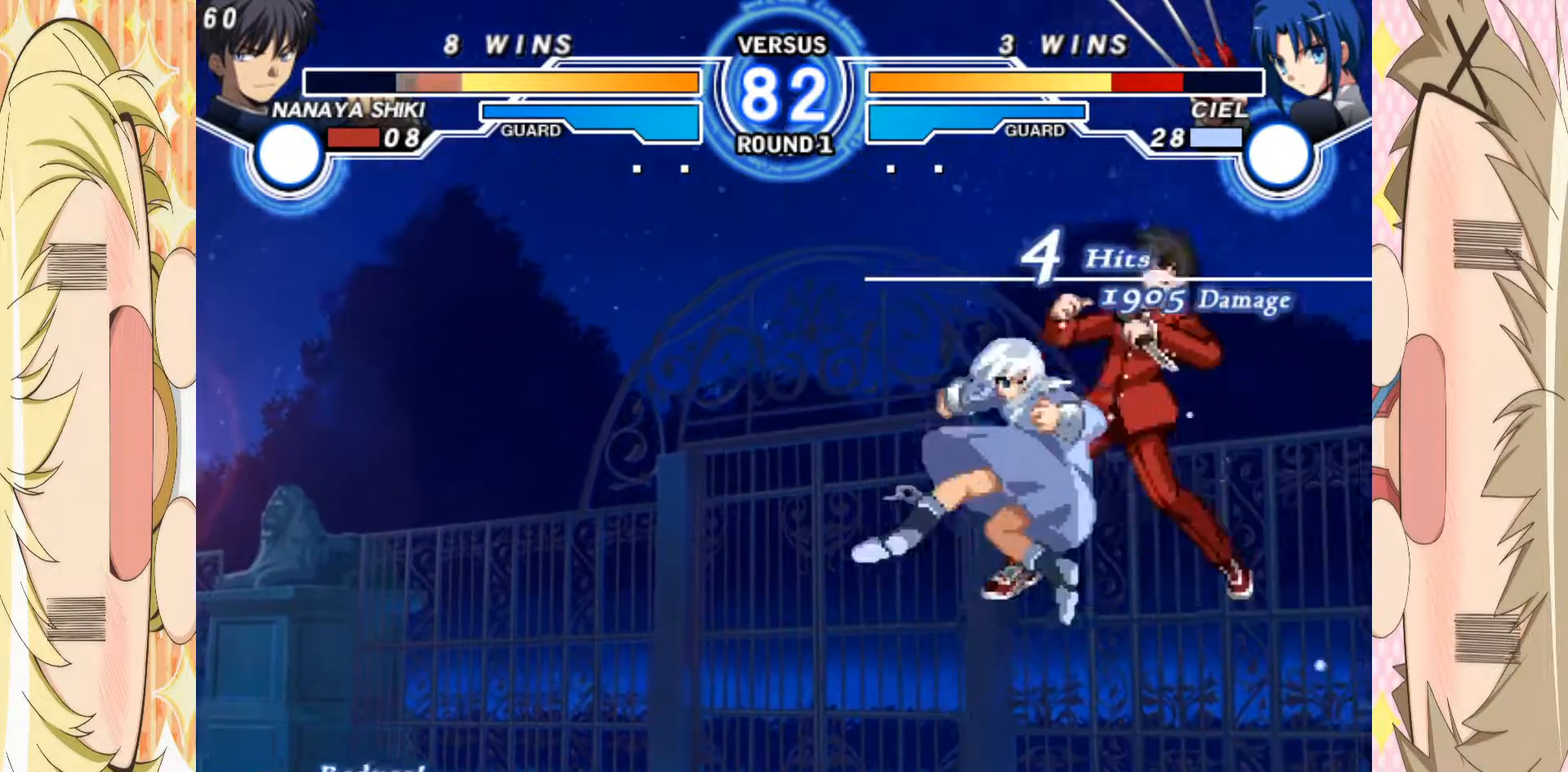
{"dt_ms": 500, "buttons": ["B"], "left_stick": "left", "events": [[17, "B", "down"], [133, "B", "up"], [333, "B", "down"], [417, "B", "up"], [500, "B", "down"]]}
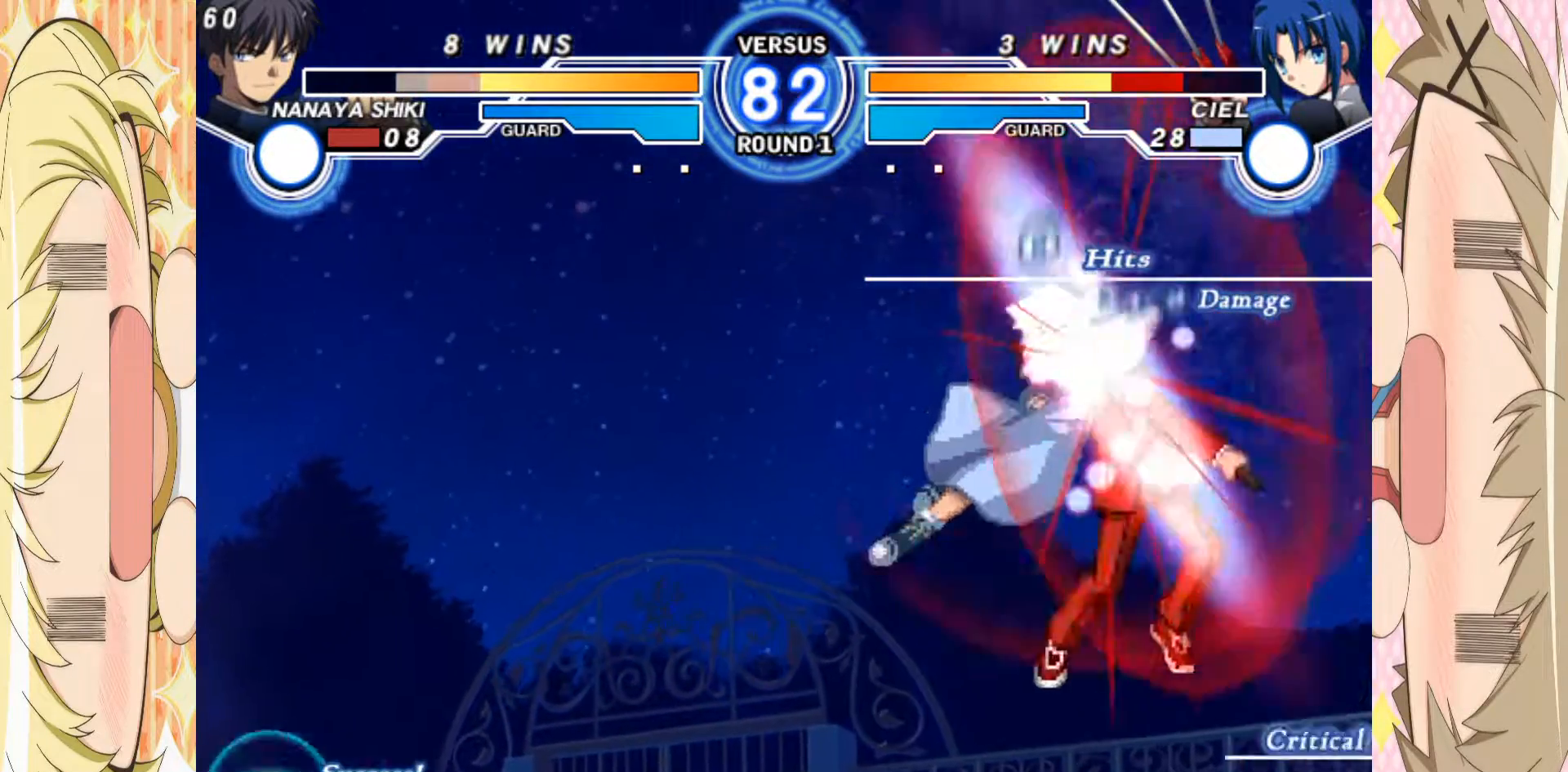
{"dt_ms": 500, "buttons": ["B"], "left_stick": "left", "events": [[83, "B", "up"], [117, "B", "down"], [233, "B", "up"], [433, "B", "down"]]}
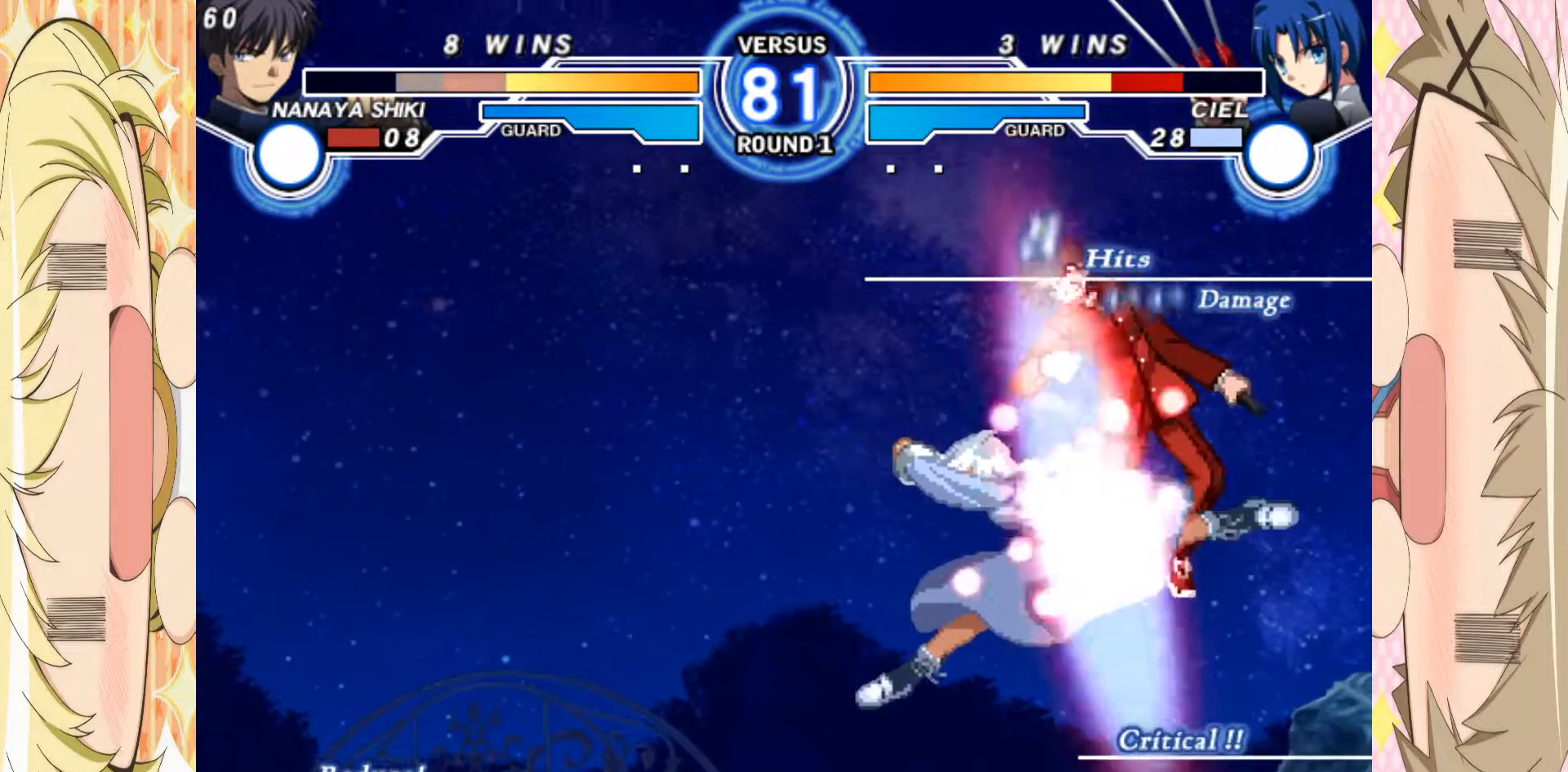
{"dt_ms": 500, "buttons": ["B"], "left_stick": "left", "events": [[33, "B", "up"], [233, "B", "down"], [283, "B", "up"], [367, "B", "down"], [417, "B", "up"], [483, "B", "down"]]}
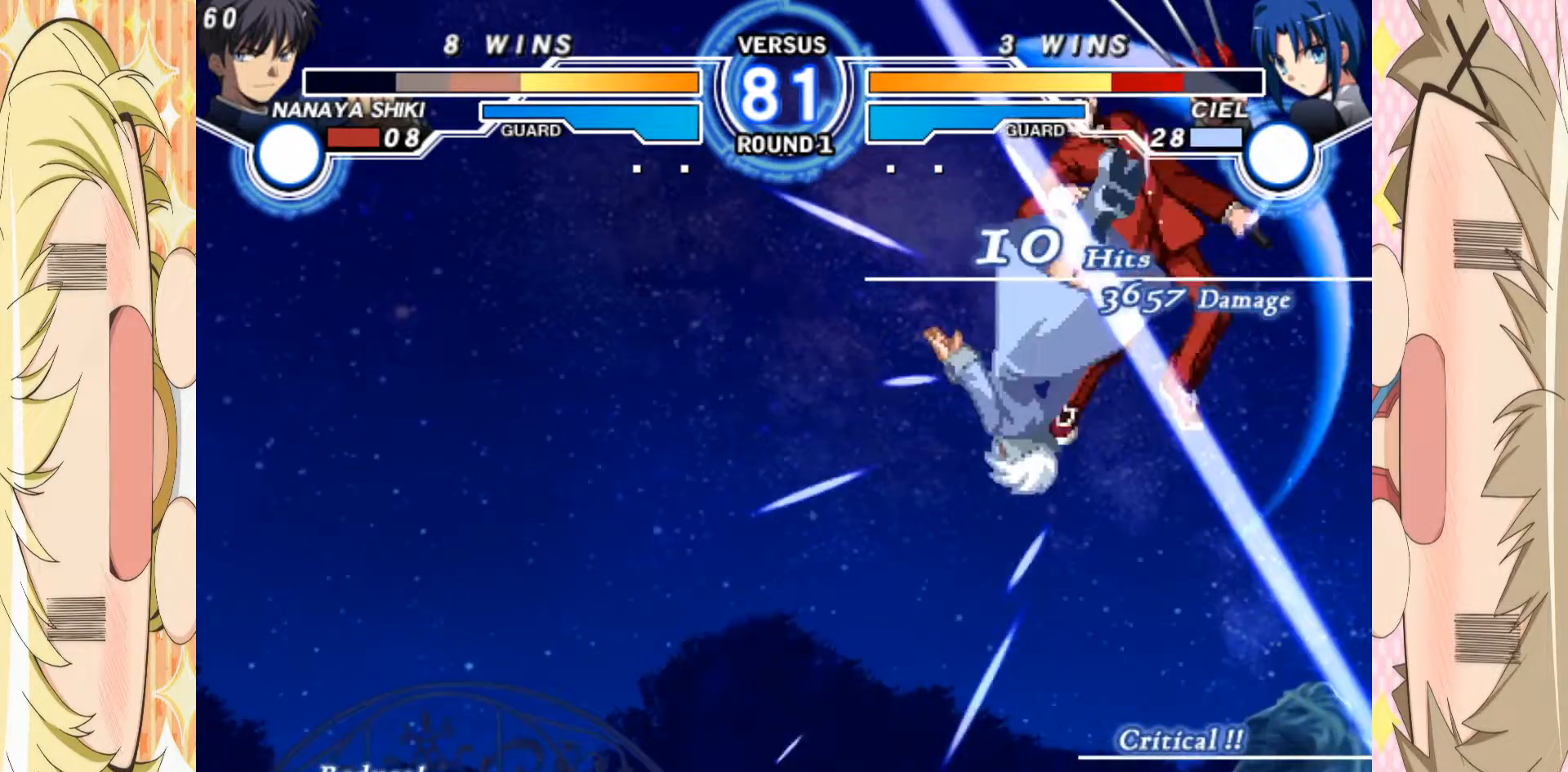
{"dt_ms": 500, "buttons": [], "left_stick": "left", "events": [[17, "B", "up"], [317, "B", "down"], [400, "B", "up"]]}
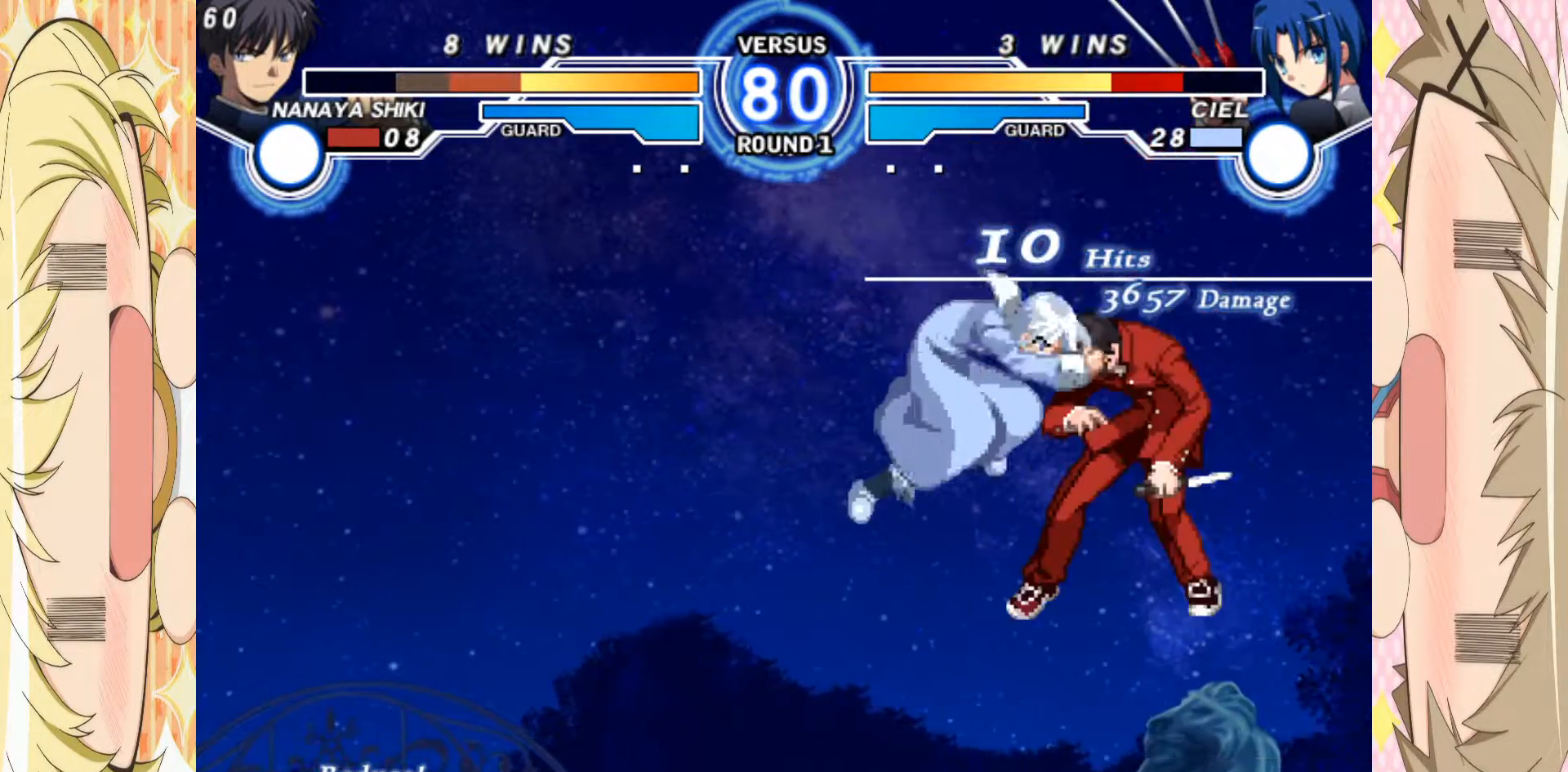
{"dt_ms": 500, "buttons": [], "left_stick": "left", "events": [[417, "B", "down"], [500, "B", "up"]]}
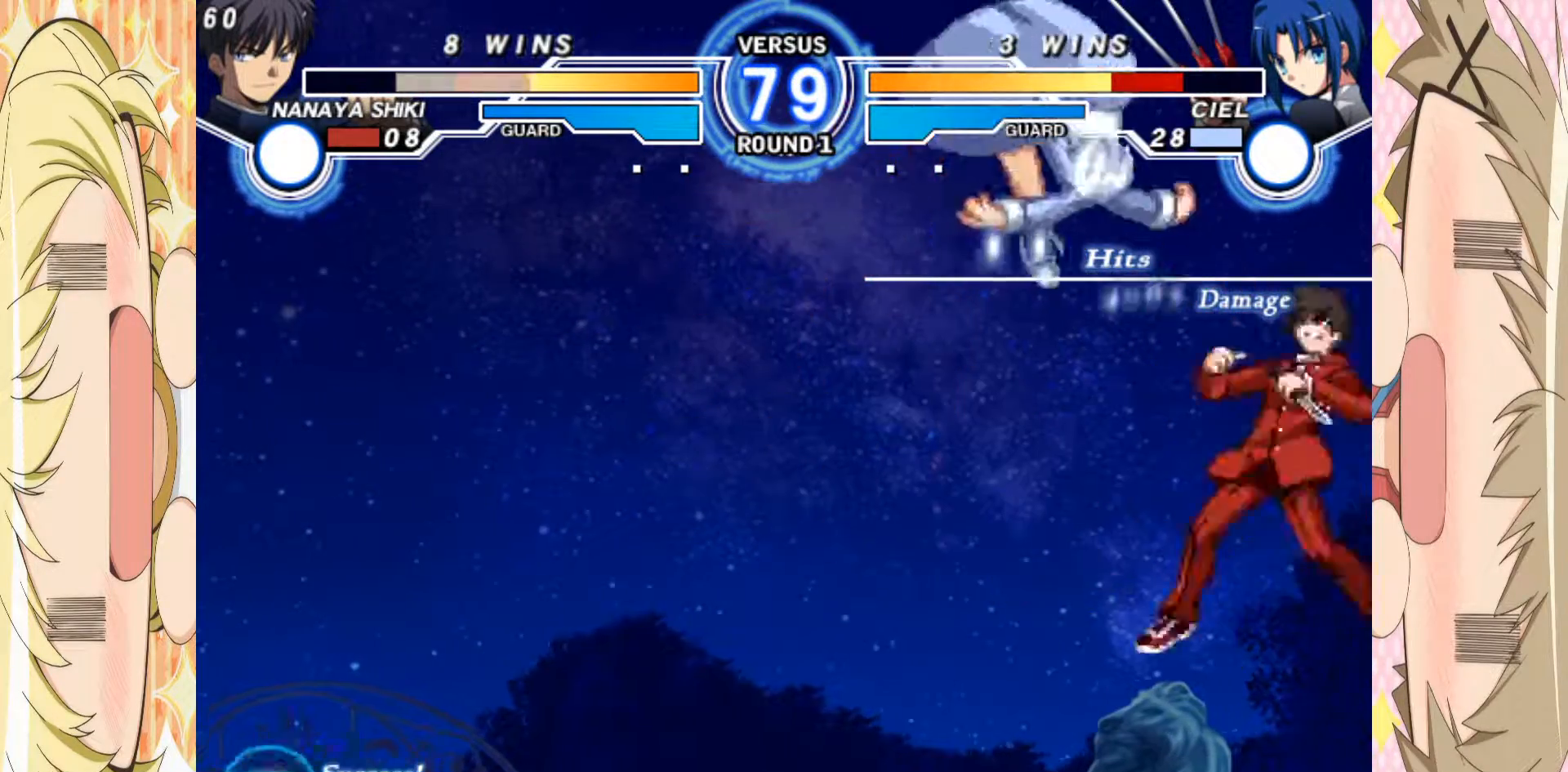
{"dt_ms": 500, "buttons": [], "left_stick": "left", "events": []}
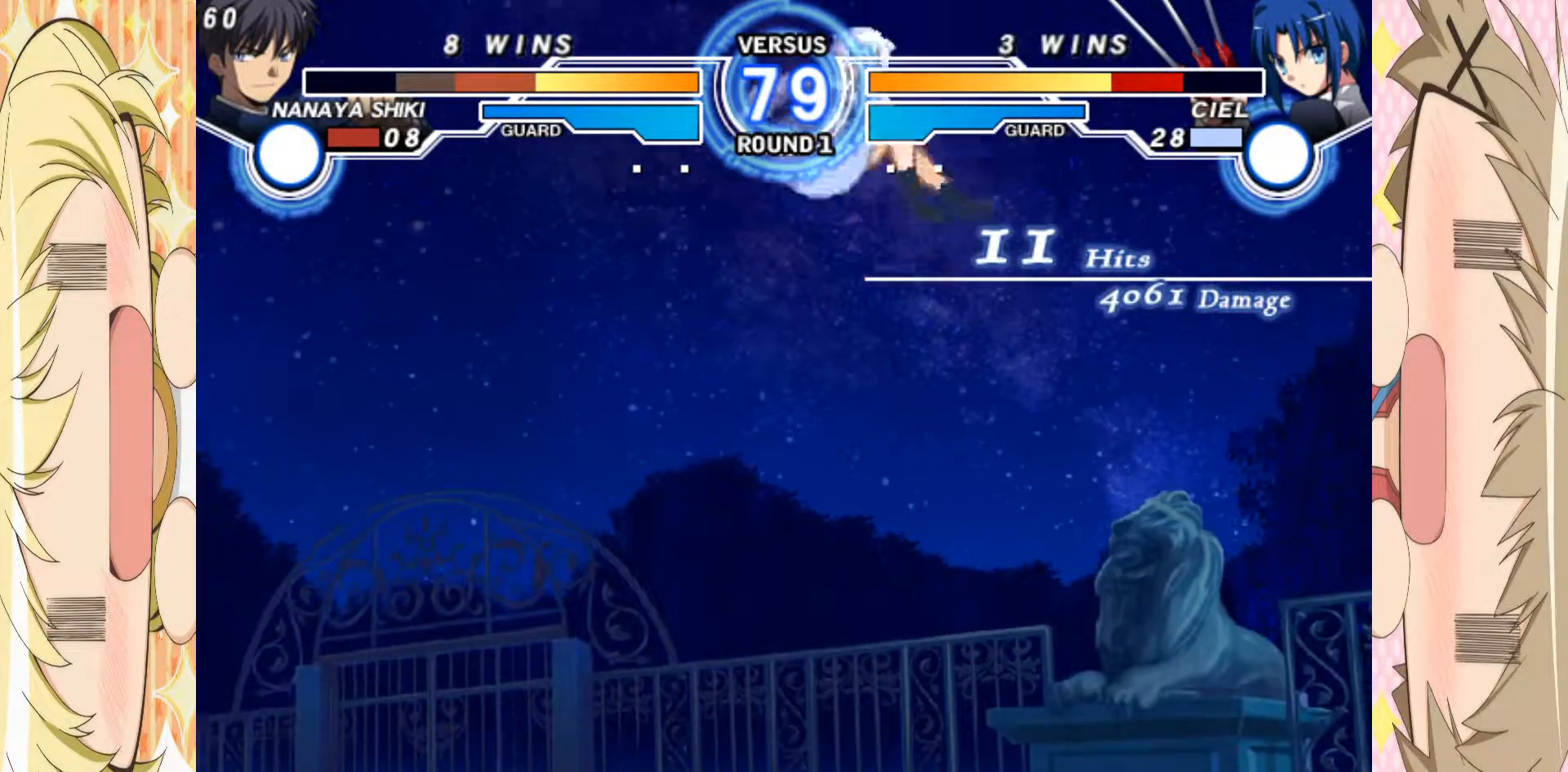
{"dt_ms": 500, "buttons": [], "left_stick": "right"}
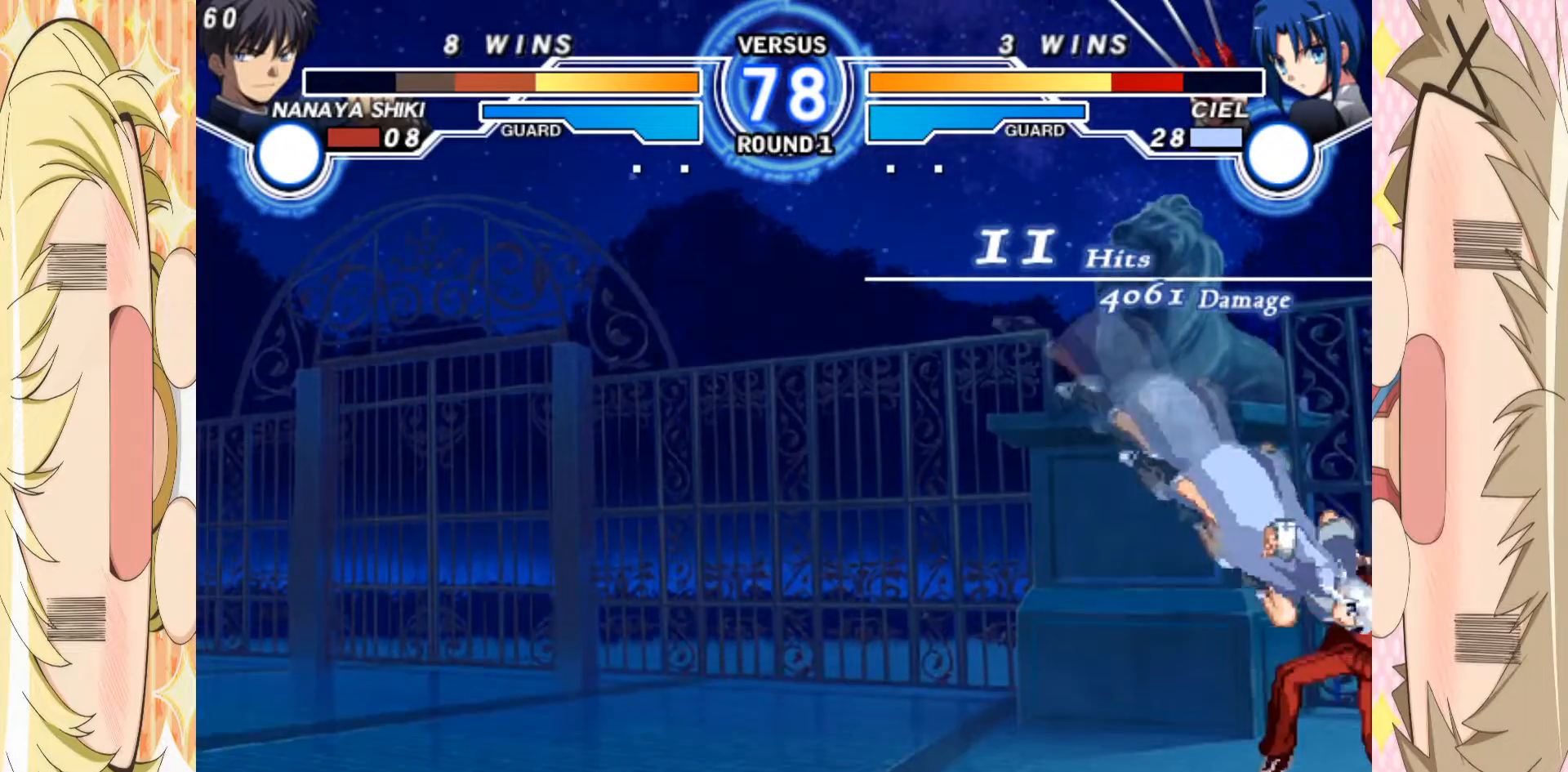
{"dt_ms": 500, "buttons": [], "left_stick": "center", "events": [[350, "left_stick", "center"]]}
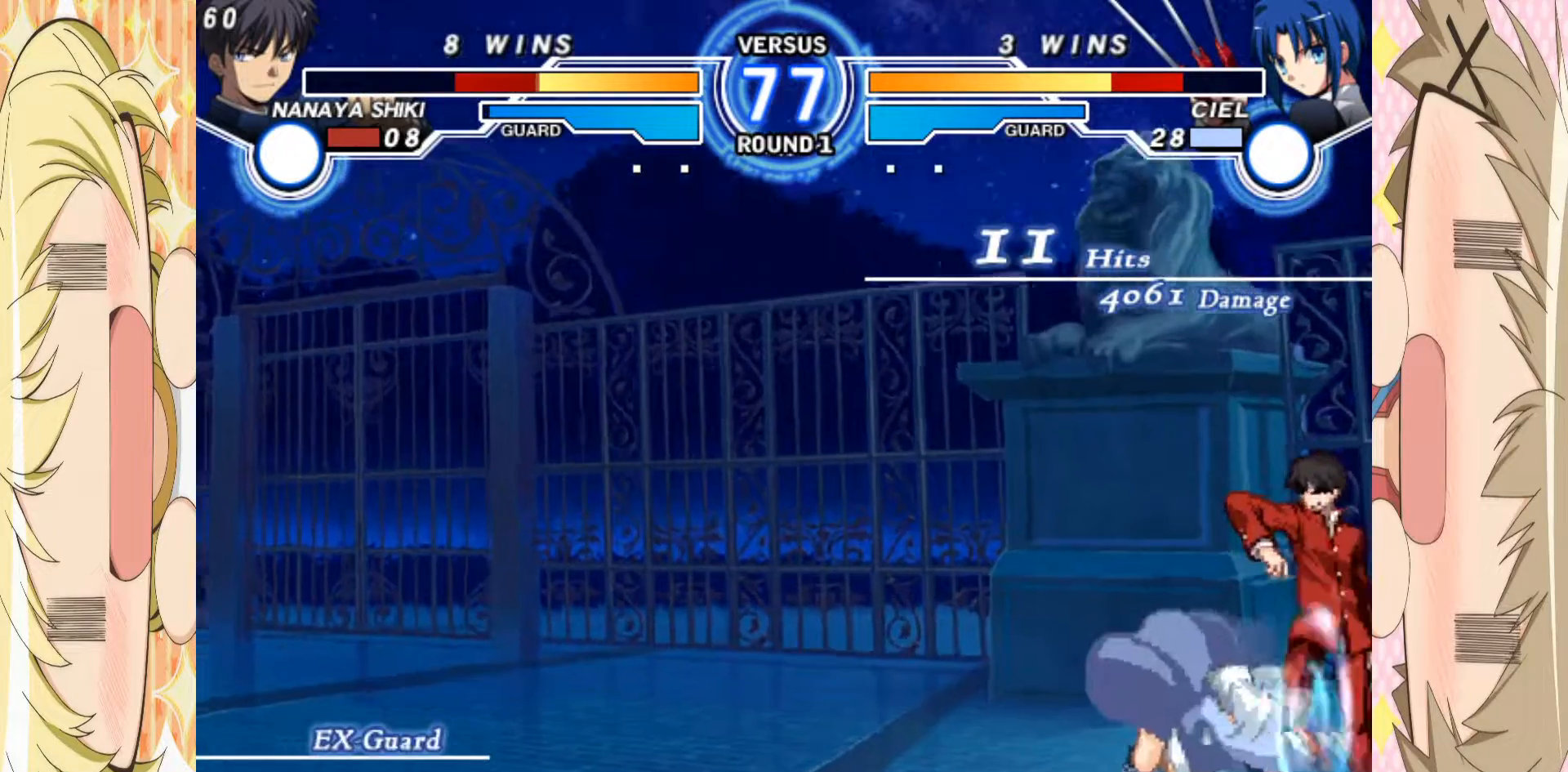
{"dt_ms": 500, "buttons": [], "left_stick": "down-right", "events": [[100, "left_stick", "down"], [233, "B", "down"], [350, "B", "up"], [500, "left_stick", "down-right"]]}
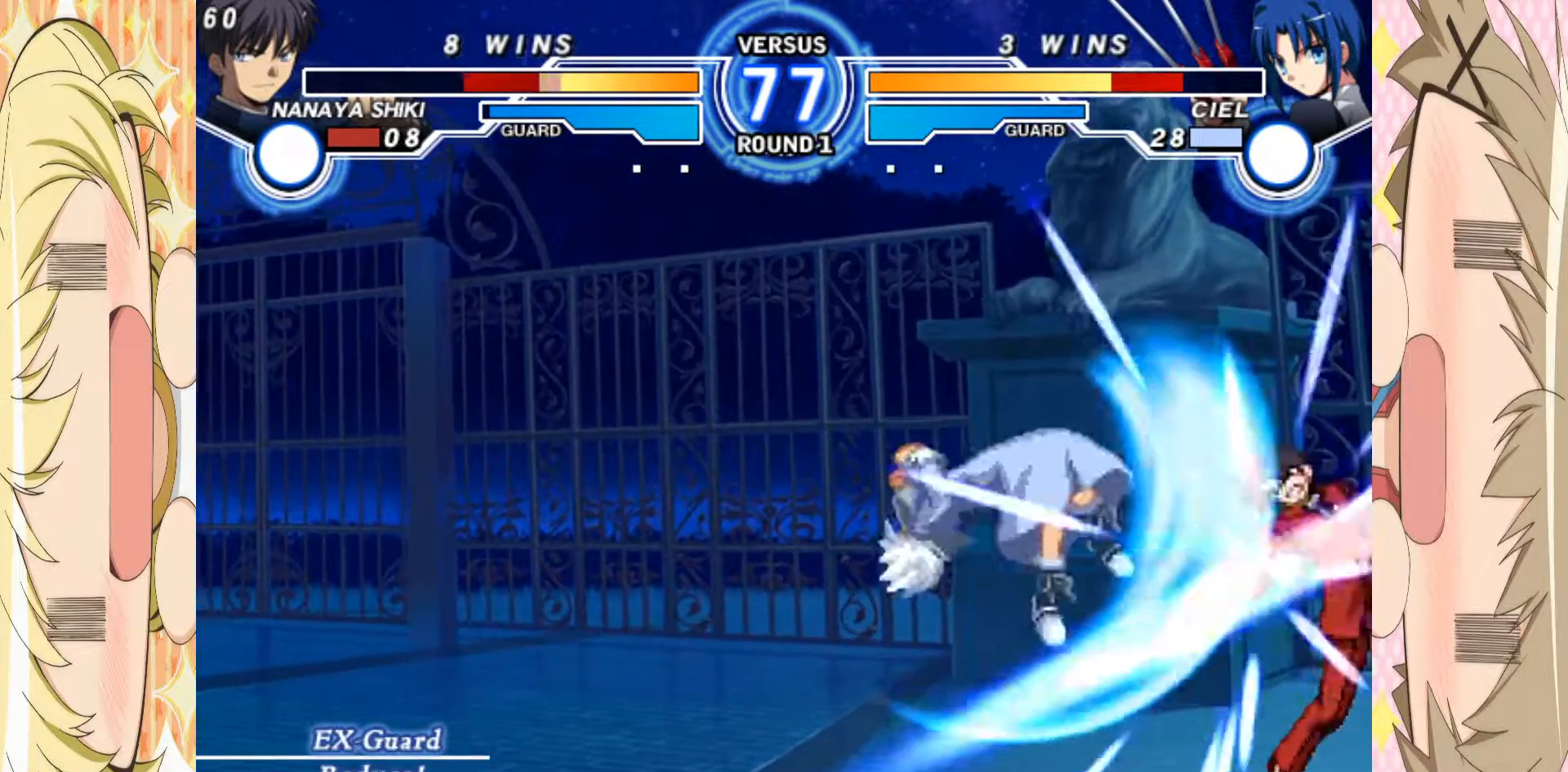
{"dt_ms": 500, "buttons": [], "left_stick": "left", "events": [[383, "left_stick", "center"], [433, "left_stick", "left"]]}
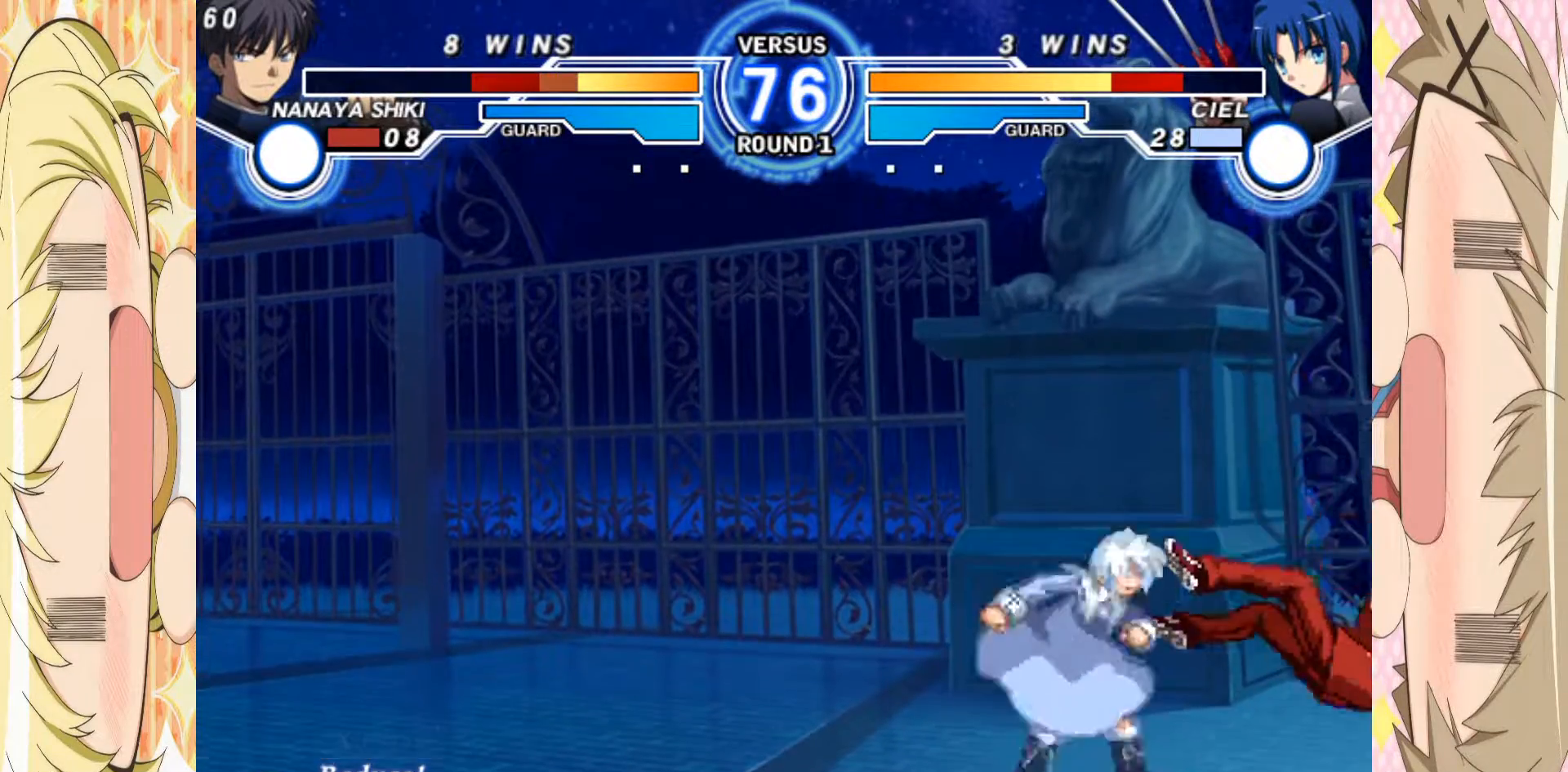
{"dt_ms": 500, "buttons": [], "left_stick": "center", "events": [[283, "left_stick", "center"], [367, "left_stick", "up"], [483, "left_stick", "center"]]}
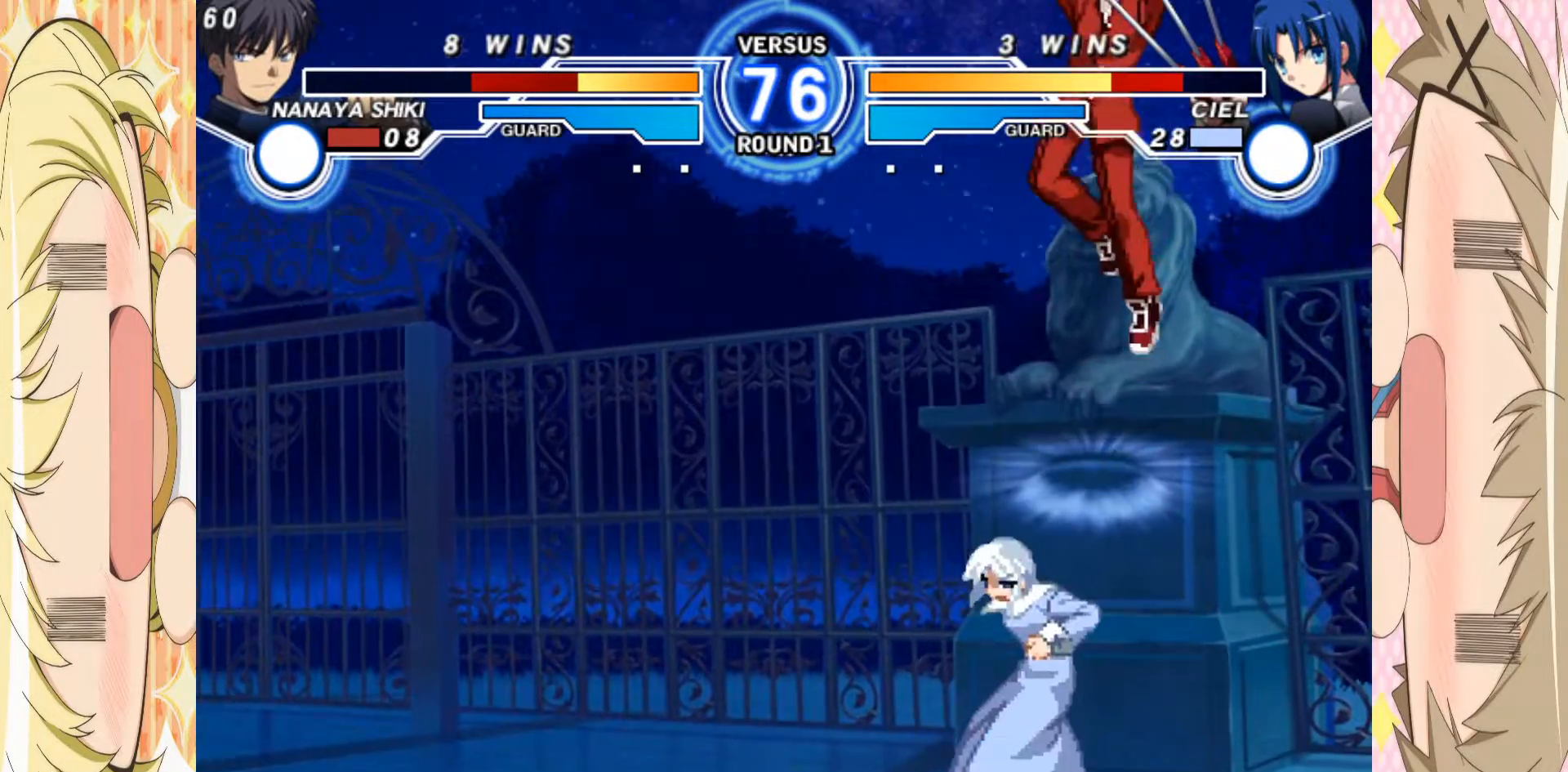
{"dt_ms": 500, "buttons": ["A"], "left_stick": "down", "events": [[33, "left_stick", "down"], [83, "A", "down"]]}
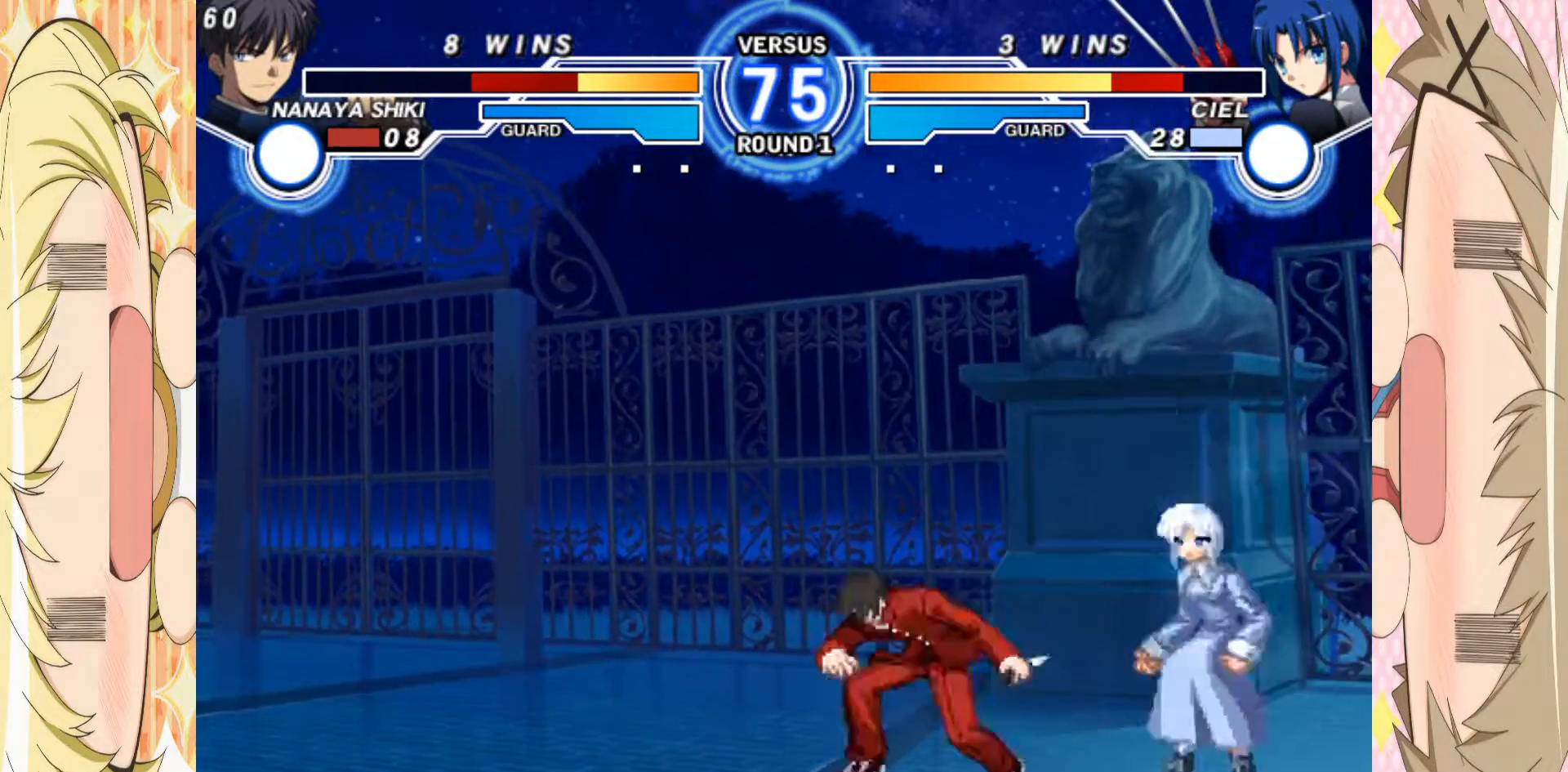
{"dt_ms": 500, "buttons": ["C"], "left_stick": "down", "events": [[17, "left_stick", "up-left"], [33, "A", "up"], [150, "left_stick", "center"], [233, "left_stick", "up"], [333, "left_stick", "center"], [383, "left_stick", "down"], [450, "C", "down"]]}
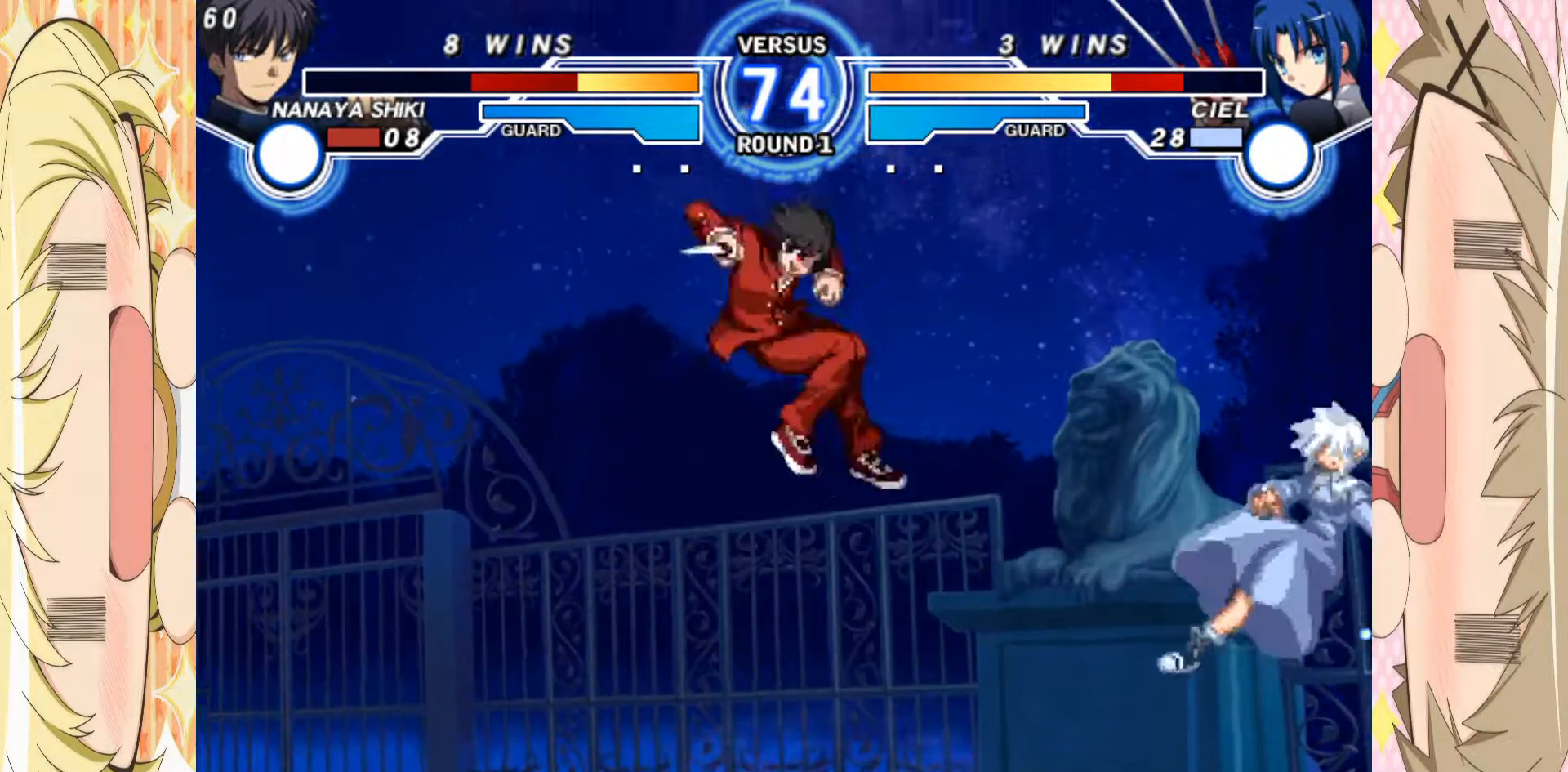
{"dt_ms": 500, "buttons": [], "left_stick": "down-left", "events": [[367, "left_stick", "down-left"], [483, "C", "up"]]}
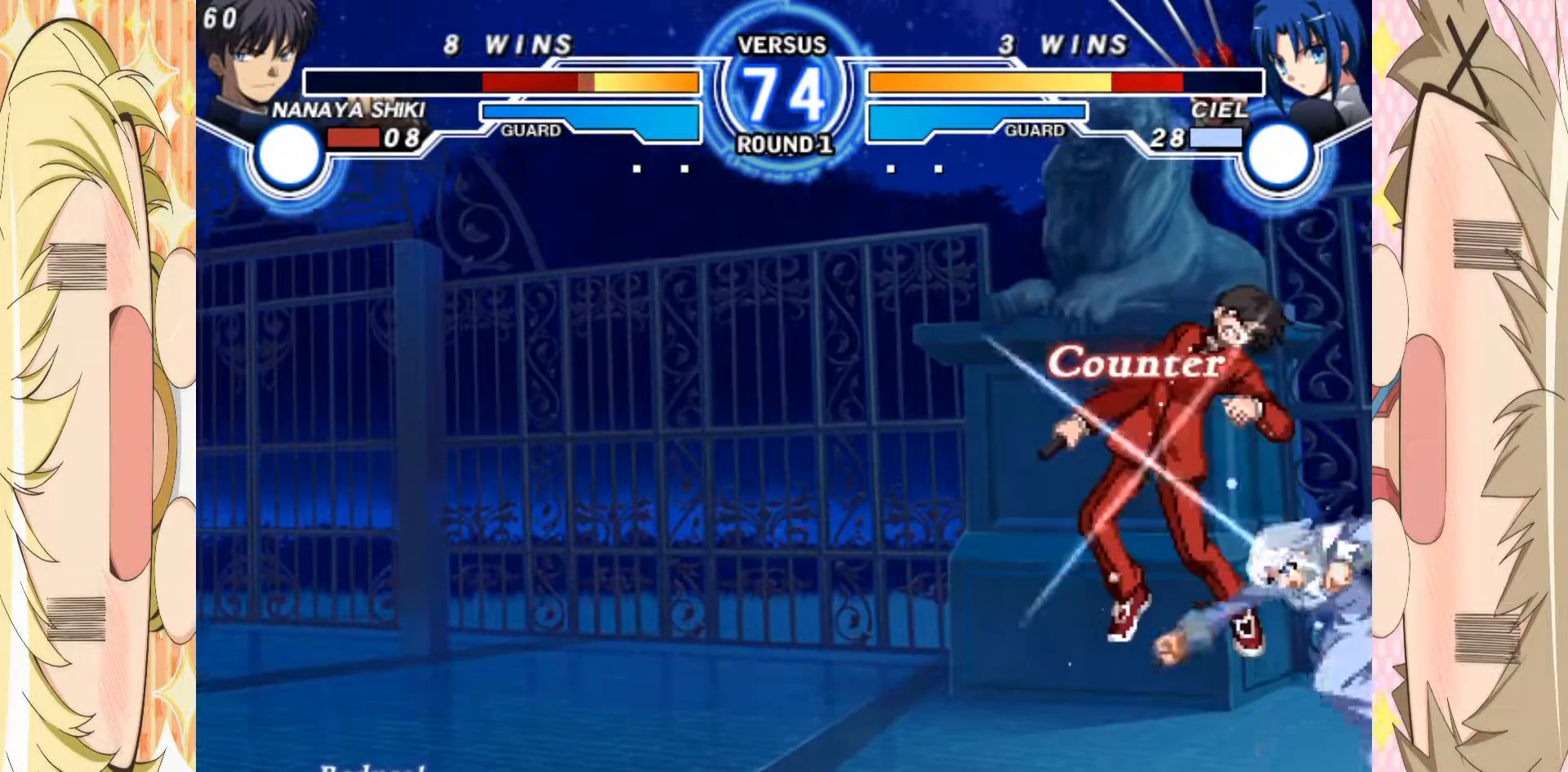
{"dt_ms": 500, "buttons": [], "left_stick": "center", "events": [[433, "left_stick", "center"]]}
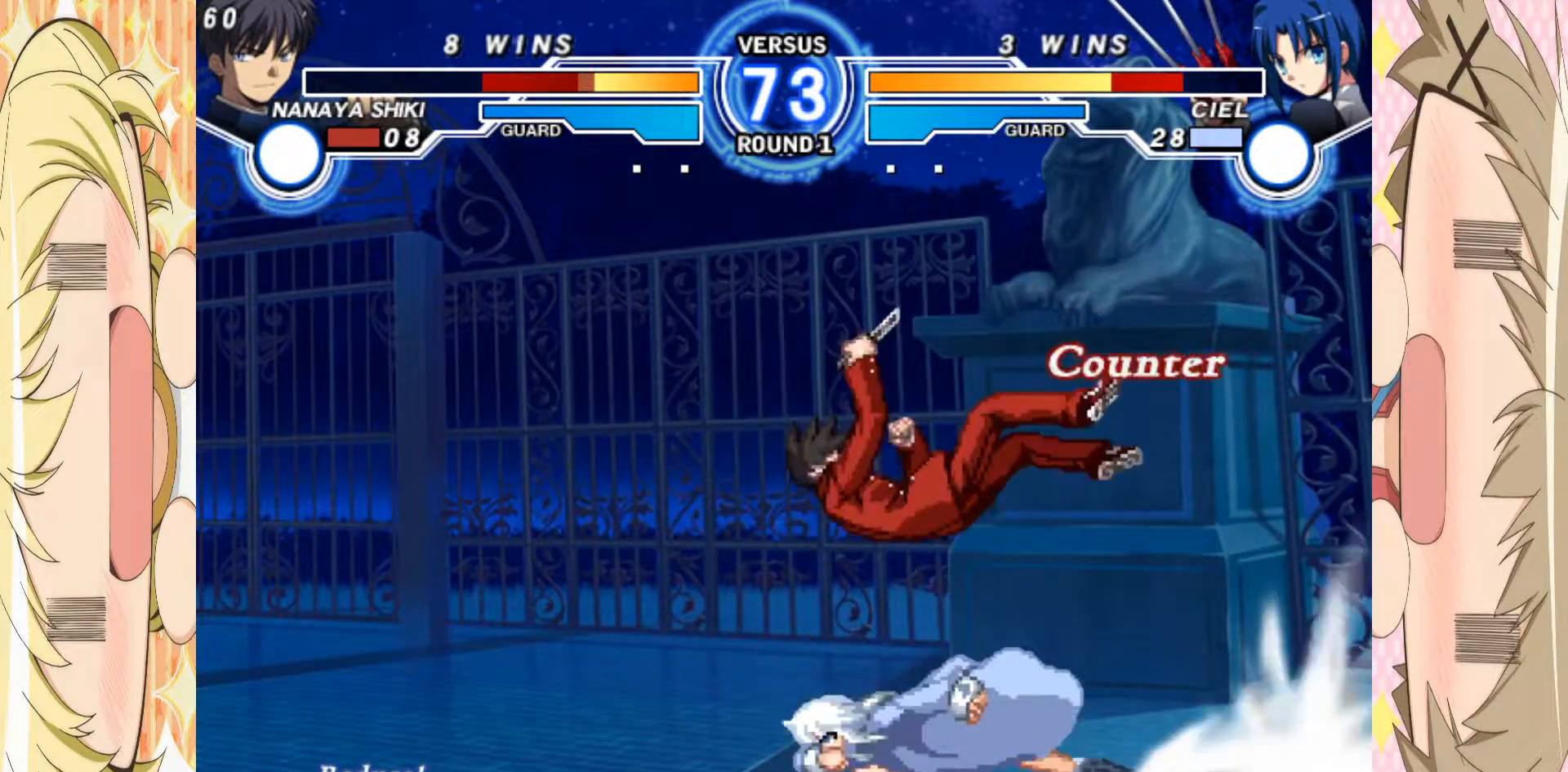
{"dt_ms": 500, "buttons": [], "left_stick": "right", "events": [[17, "left_stick", "right"]]}
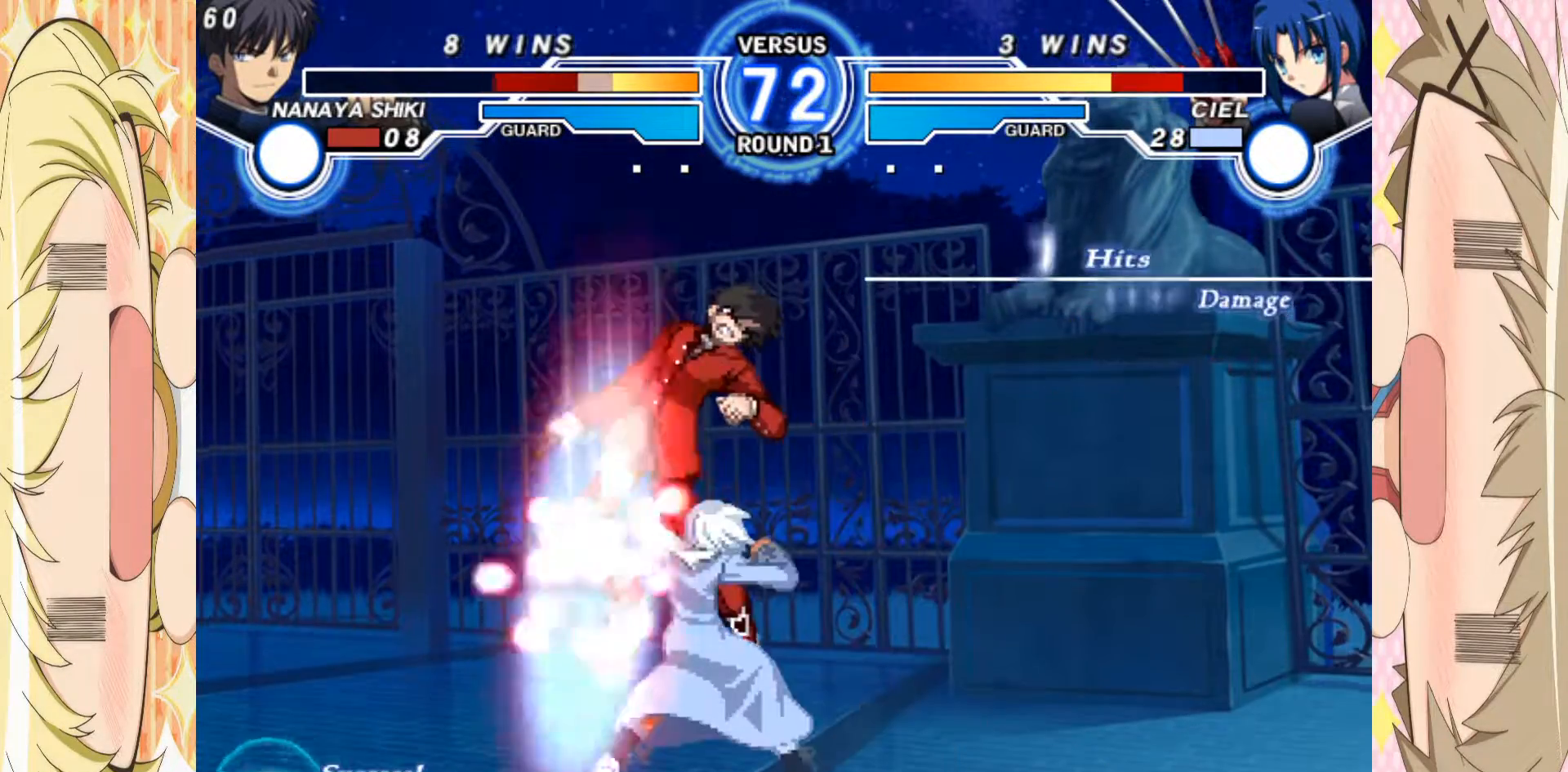
{"dt_ms": 500, "buttons": [], "left_stick": "right", "events": []}
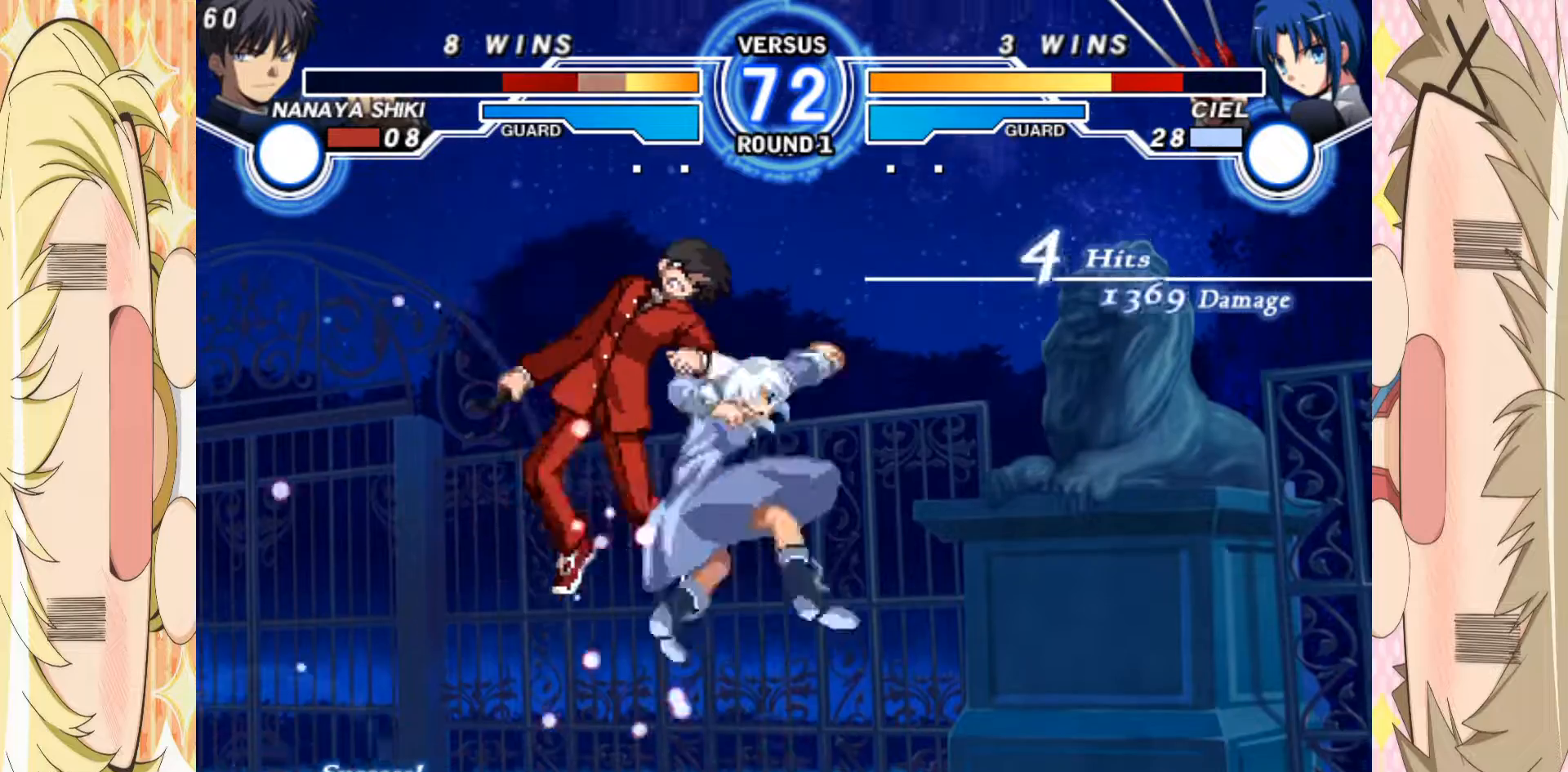
{"dt_ms": 500, "buttons": [], "left_stick": "right", "events": []}
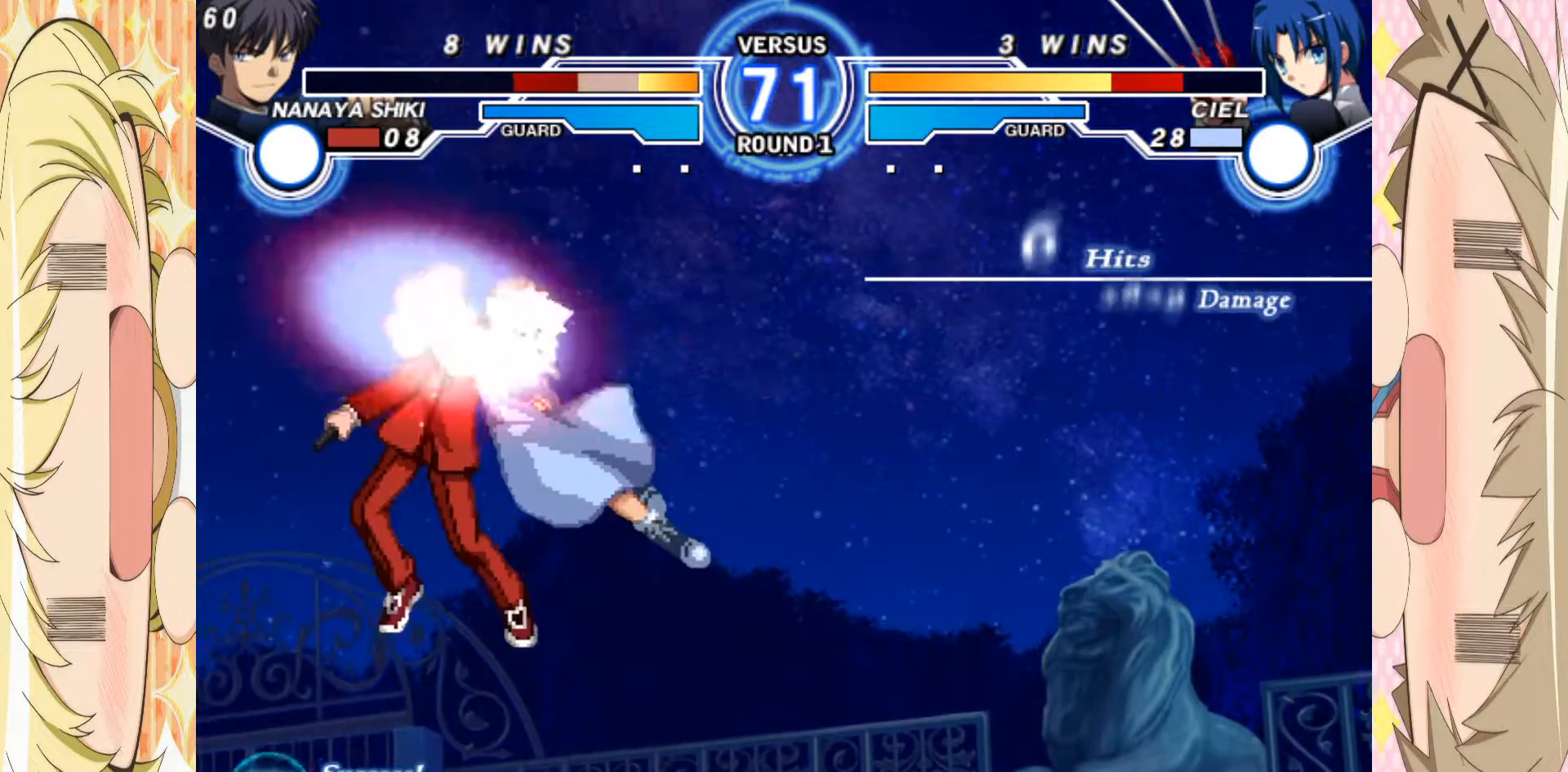
{"dt_ms": 500, "buttons": [], "left_stick": "right", "events": []}
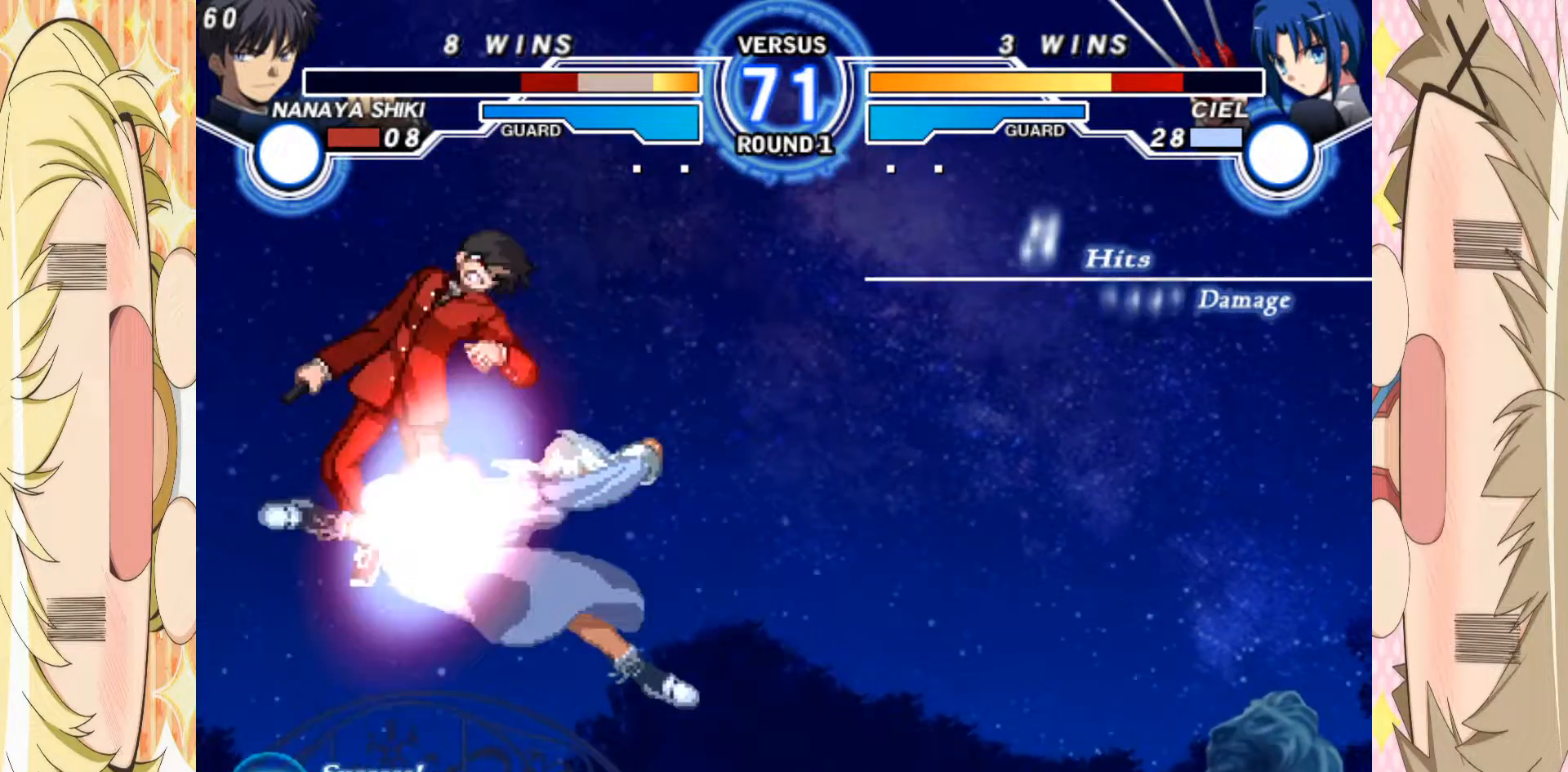
{"dt_ms": 500, "buttons": [], "left_stick": "right", "events": []}
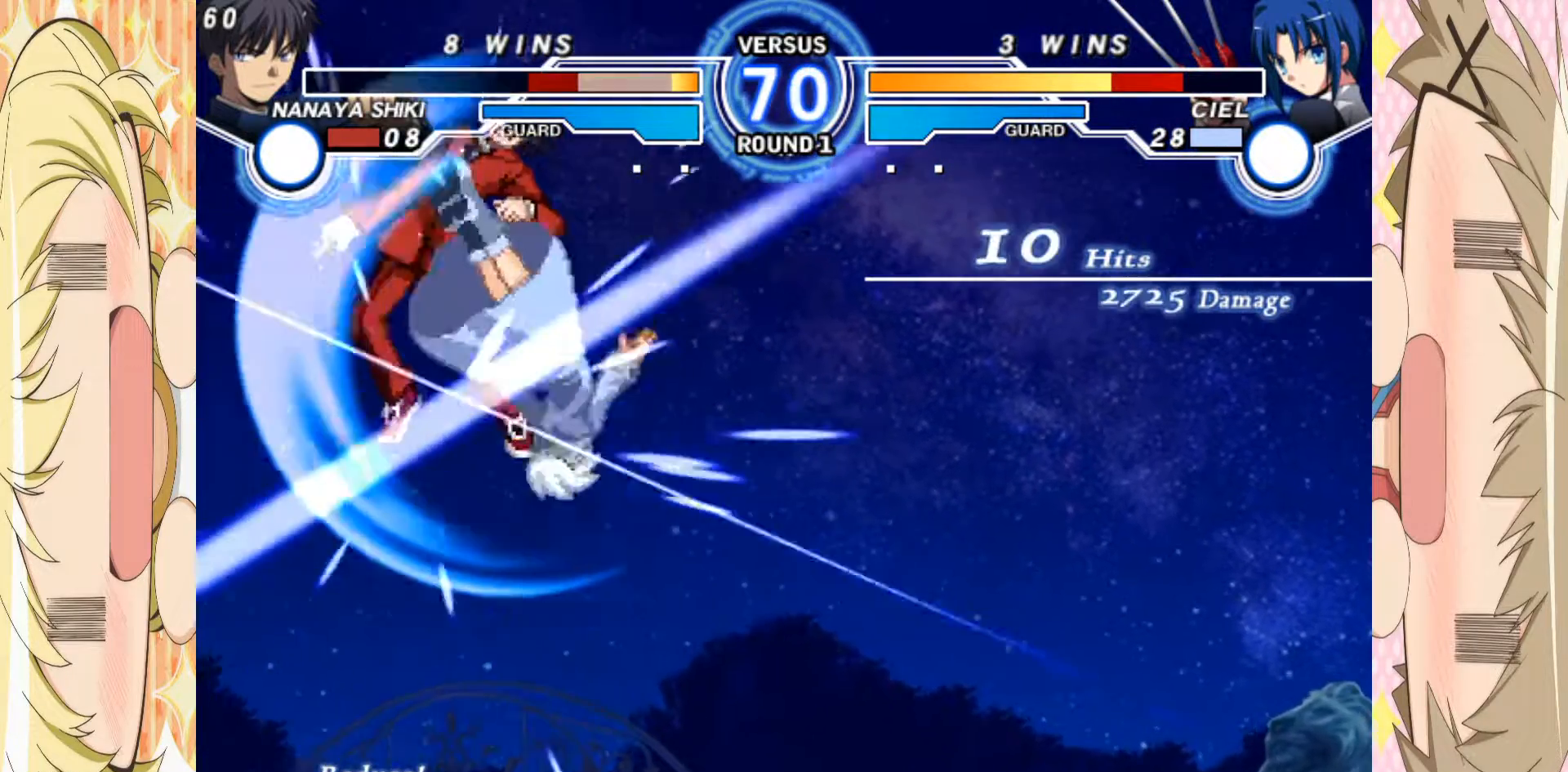
{"dt_ms": 500, "buttons": [], "left_stick": "right", "events": []}
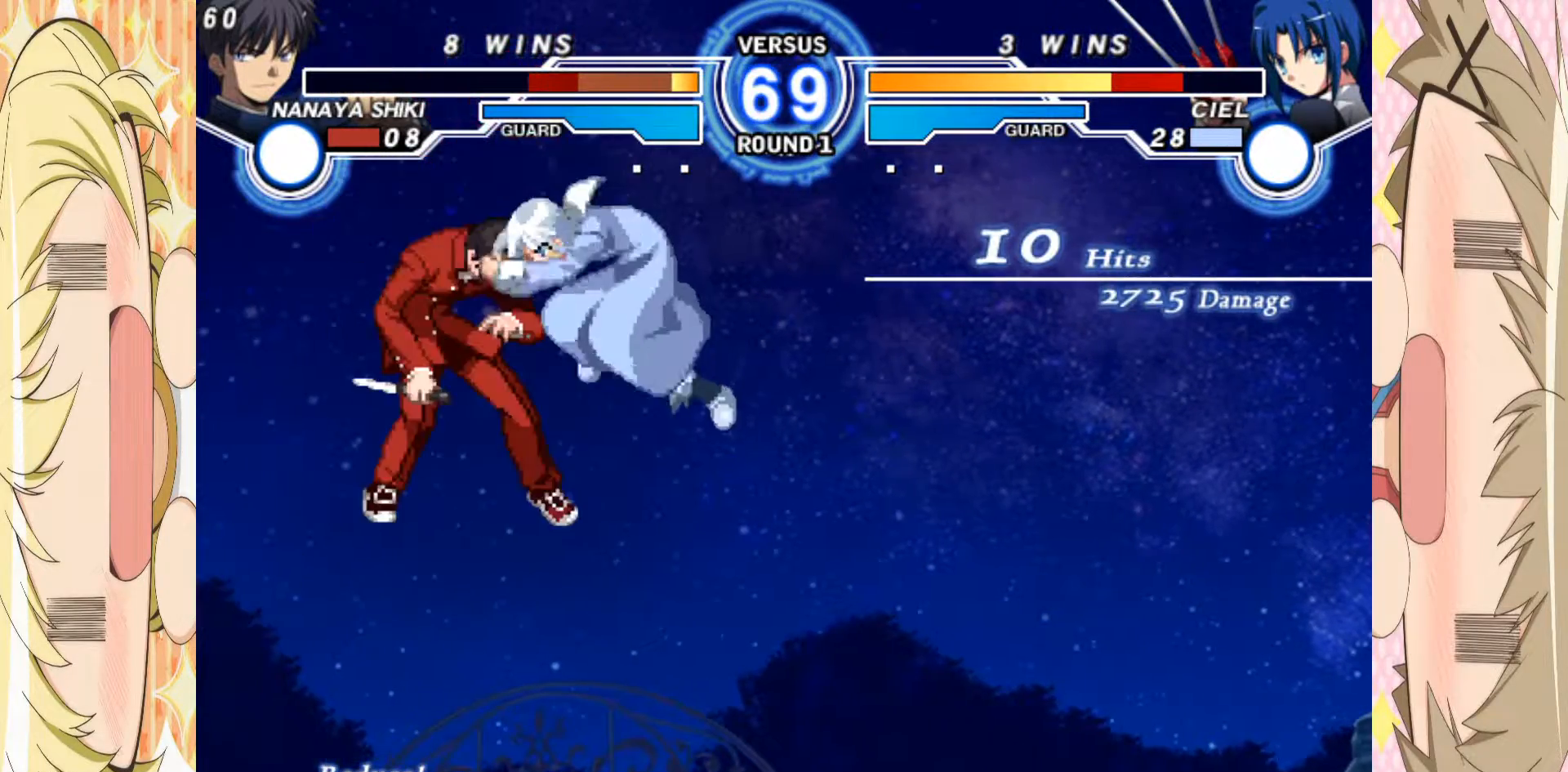
{"dt_ms": 500, "buttons": [], "left_stick": "center", "events": [[317, "left_stick", "center"]]}
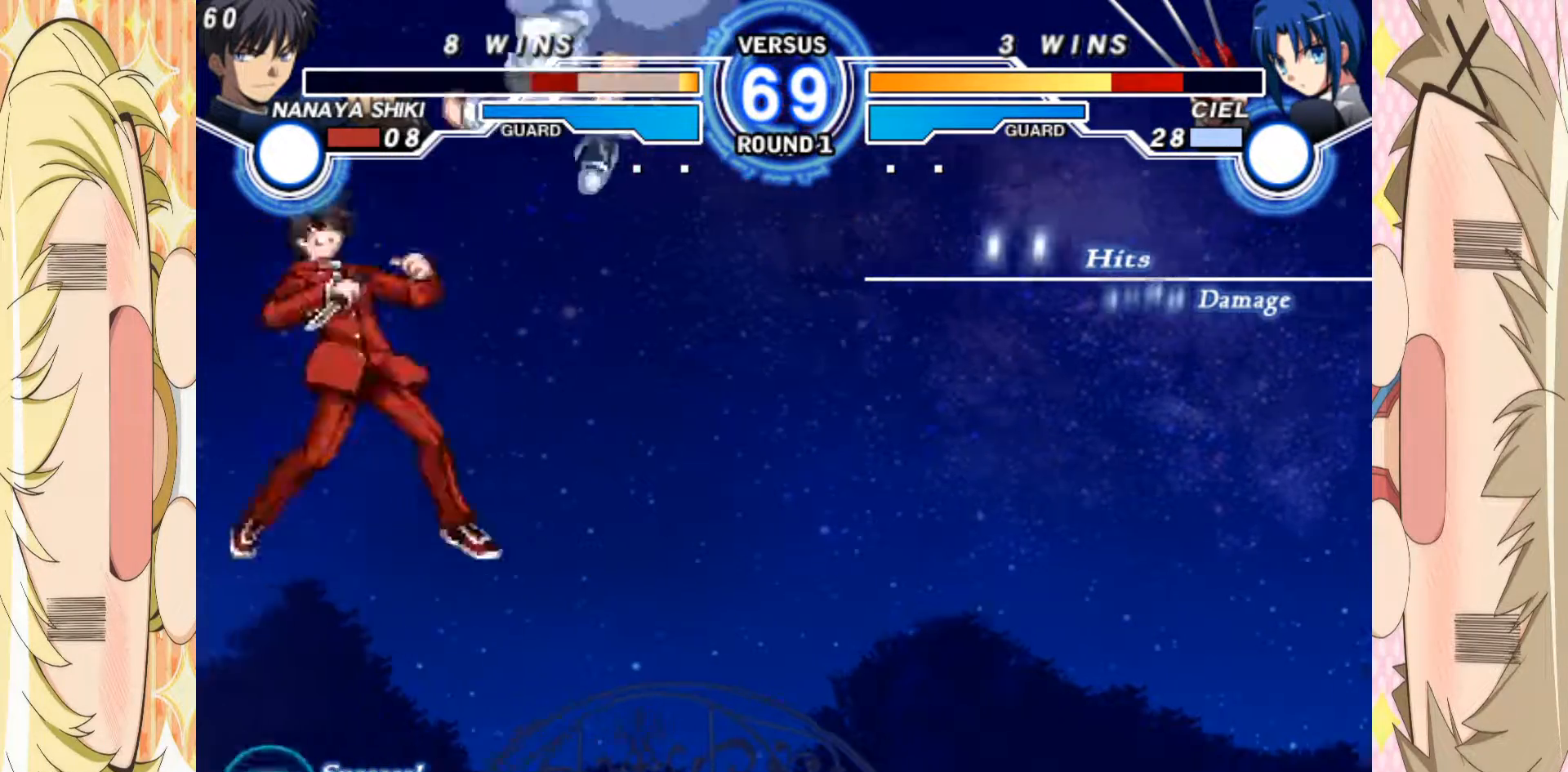
{"dt_ms": 500, "buttons": [], "left_stick": "center", "events": []}
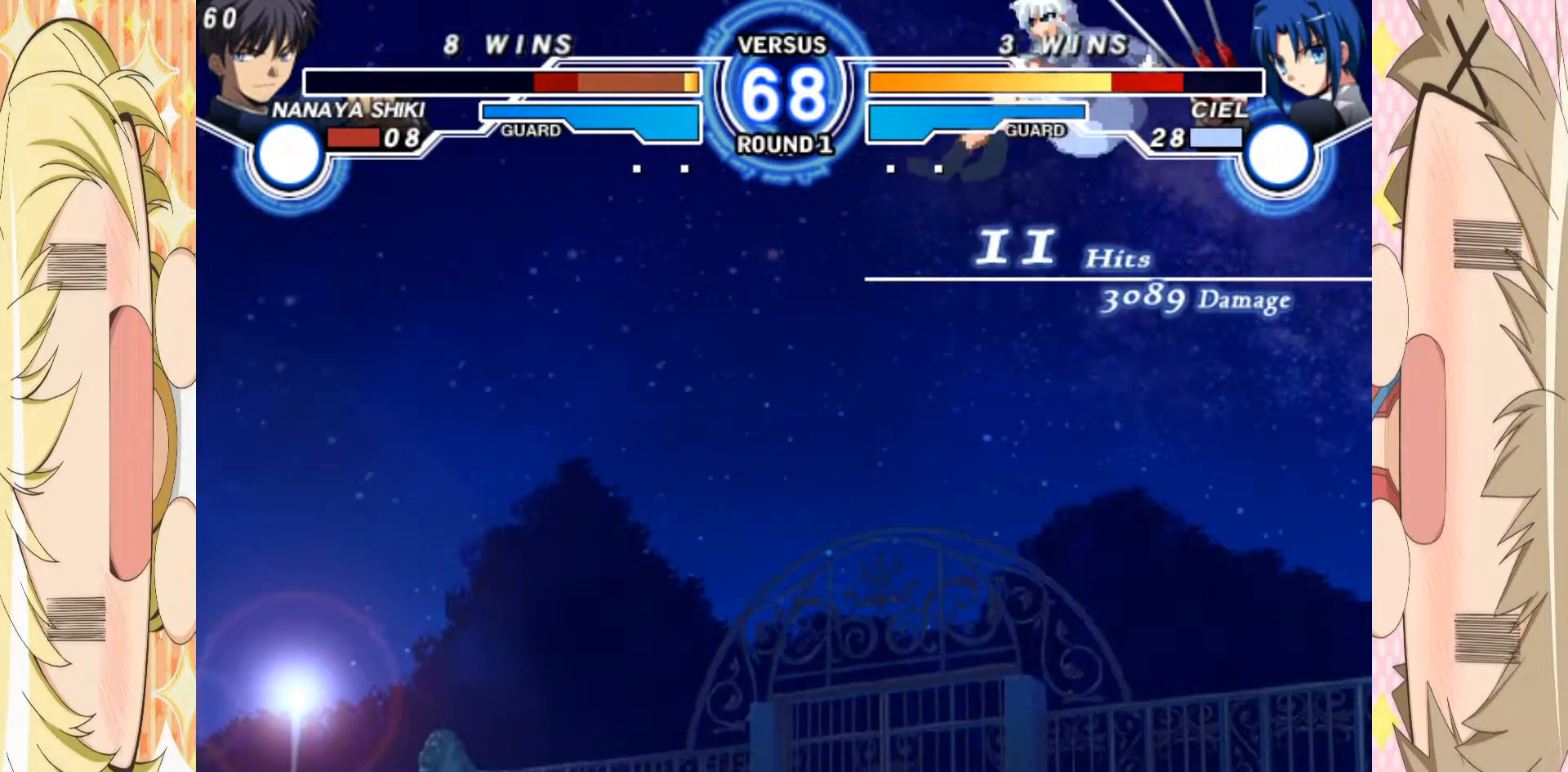
{"dt_ms": 1000, "buttons": [], "left_stick": "center"}
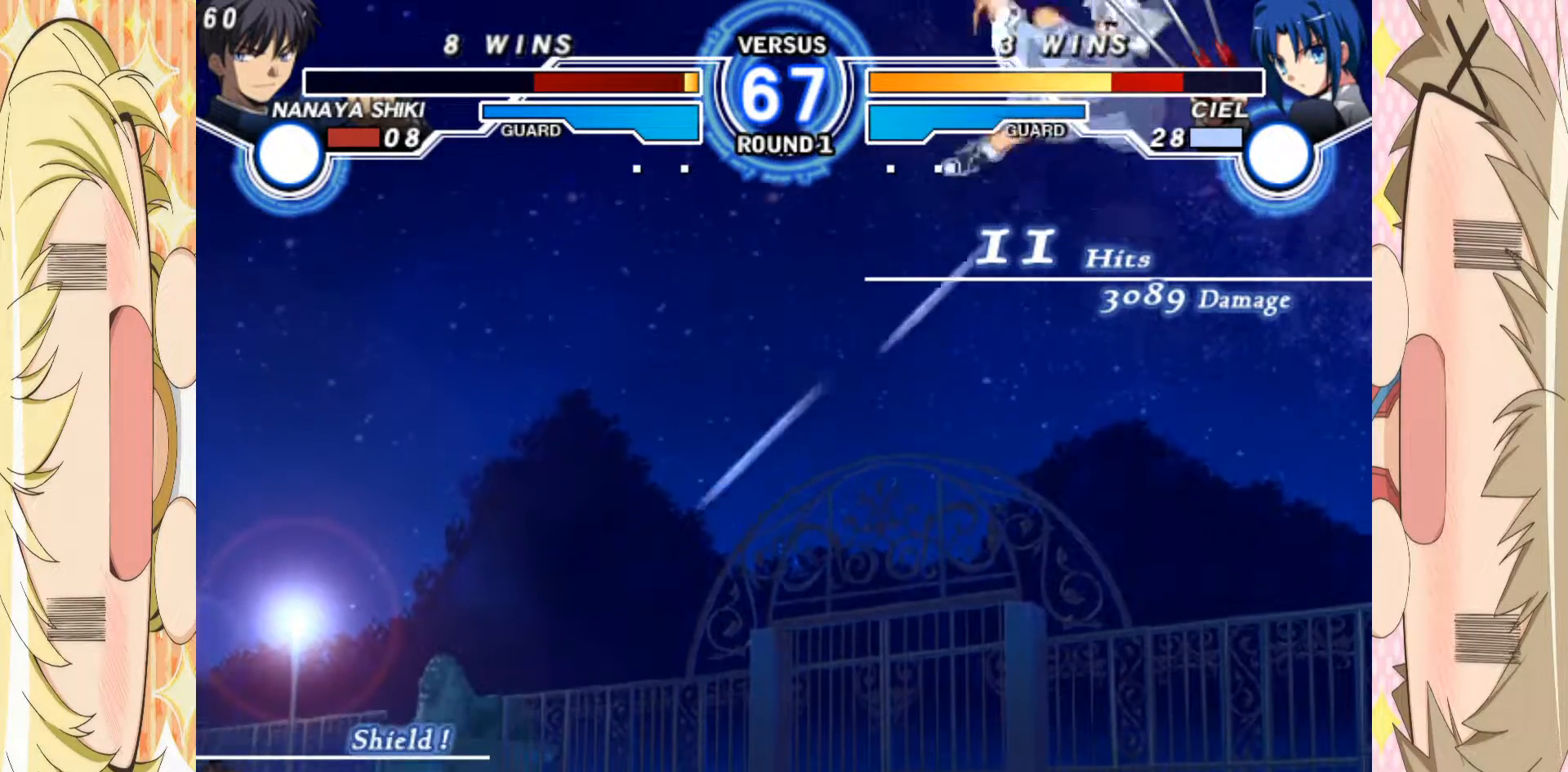
{"dt_ms": 500, "buttons": ["D"], "left_stick": "center", "events": [[67, "D", "down"]]}
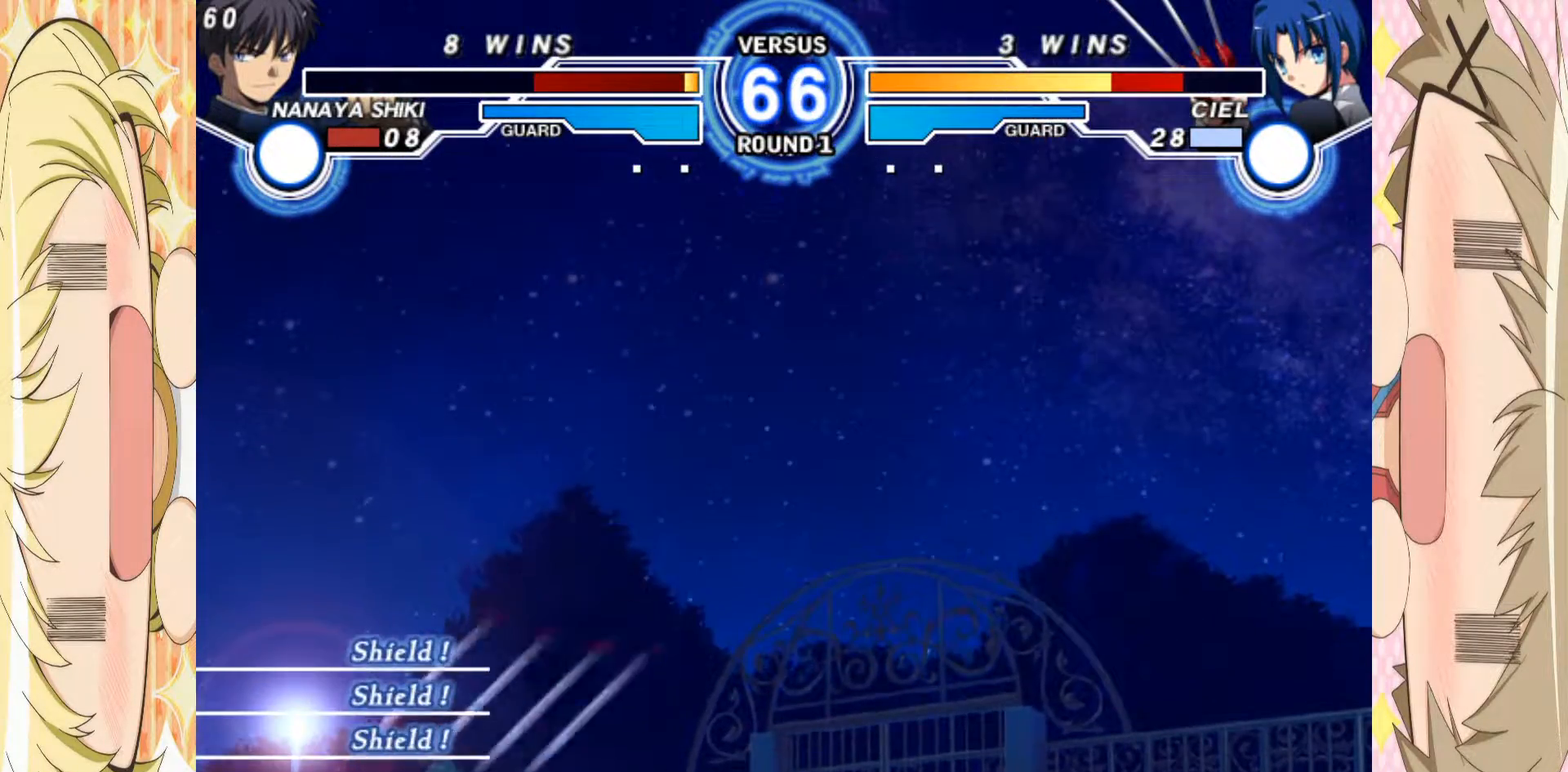
{"dt_ms": 500, "buttons": [], "left_stick": "center", "events": [[350, "D", "up"]]}